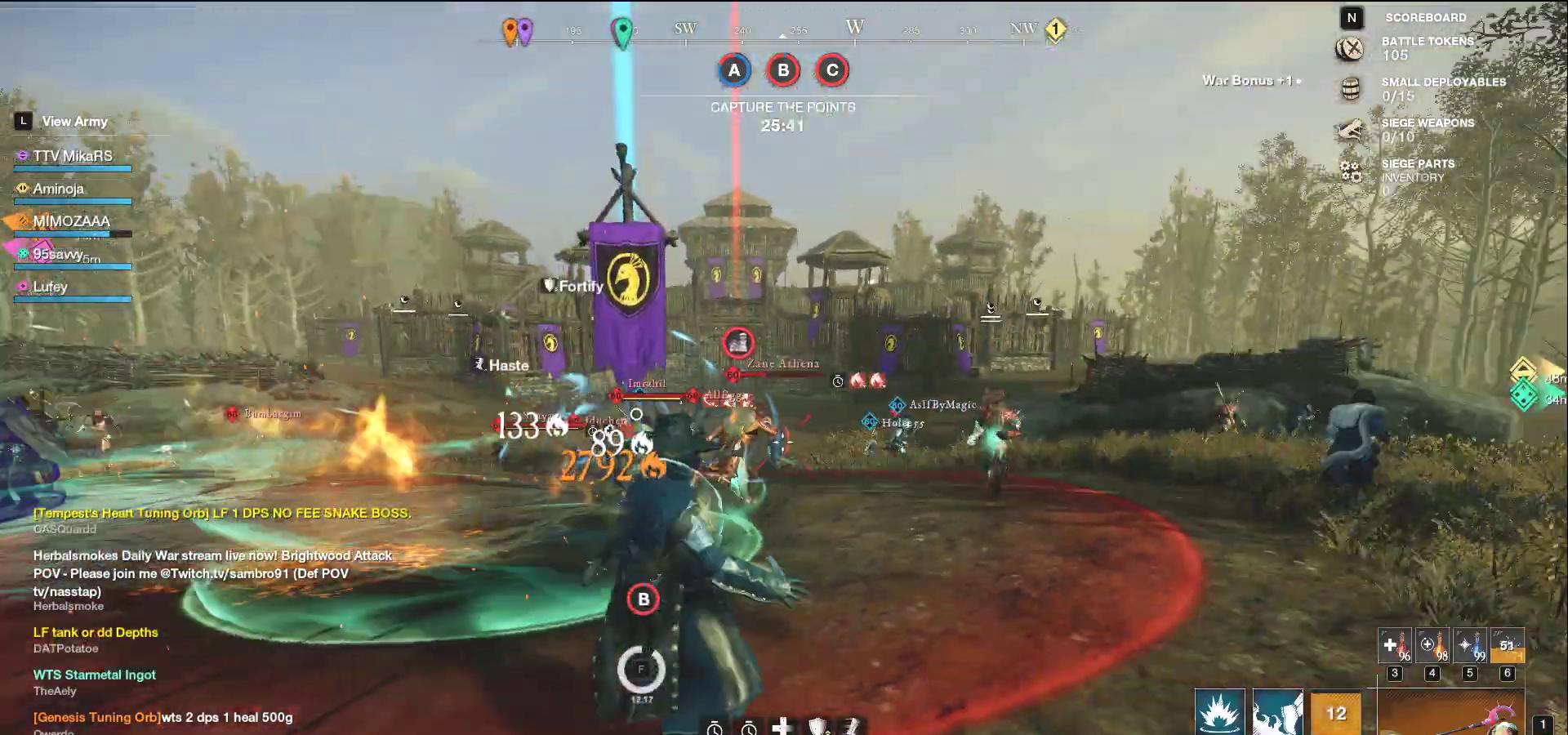
Gameplay with keyboard and mouse; each line is a JSON object with the keys and mouse buttons held at the frame after it. "events" lists presses ("down") and releases ("up") of "a", "ctrl", "d", "e", "f", "q", "r", "s", "shift", "space", "tab", "w", "mouse_left", "mouse_wheel", "mouse_right", "mouse_mb4" and "mouse_mb5" between this image and that frame as [ms after this image, input, new state], when the widget could be followed in between. "mouse_left", "mouse_wheel", "mouse_right", "mouse_mb4", "mouse_mb5" = the "left", "wheel", "right", "mb4", "mb5" buttons of the "mouse" list. No other keys are recorded. "wheel" means that the mouse wheel is clicked or scrolled. Not read: mouse_move.
{"keys": ["d", "w"], "mouse": ["left"], "events": [[167, "shift", "down"], [300, "shift", "up"], [483, "mouse_left", "down"]]}
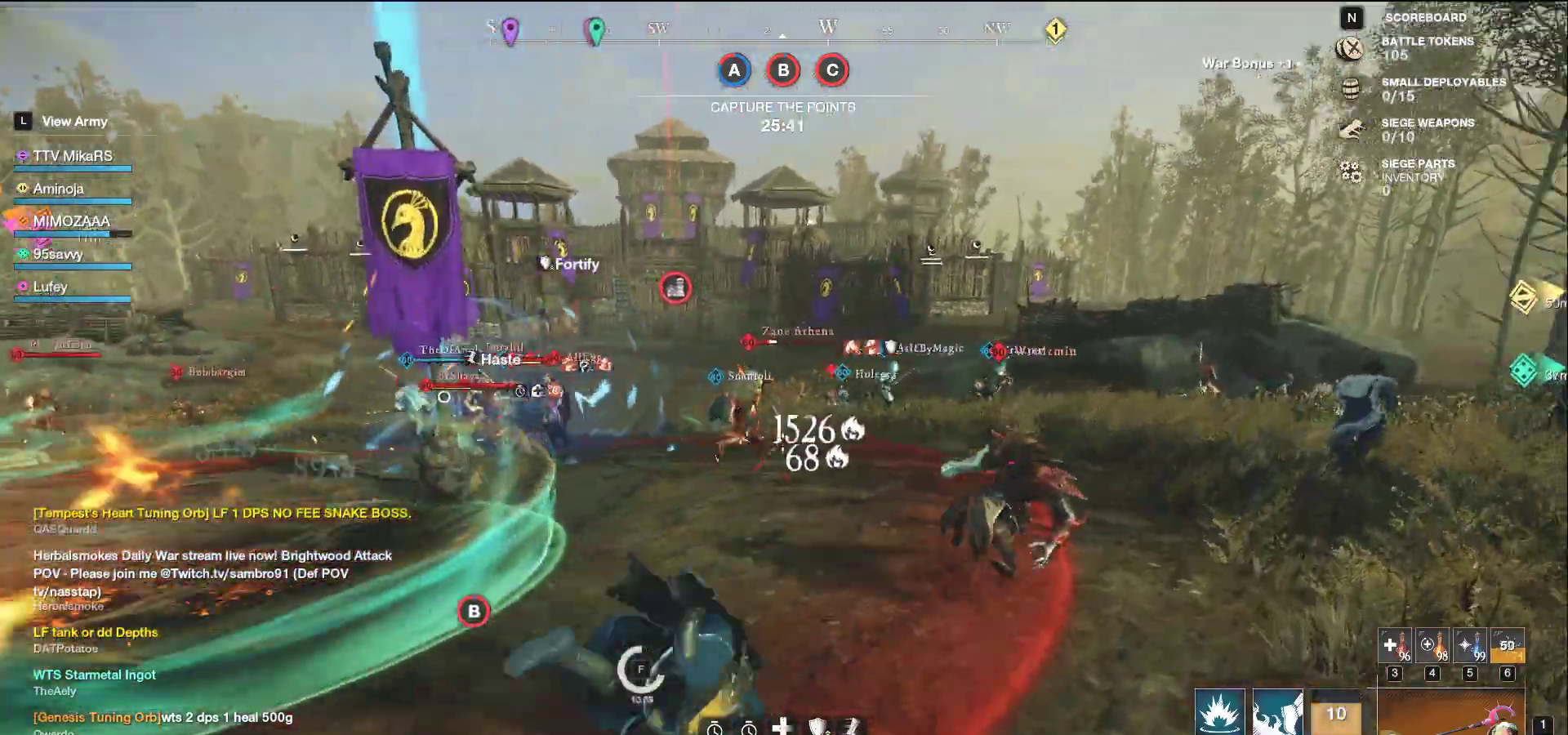
{"keys": ["d", "w"], "mouse": ["left"], "events": [[17, "d", "up"], [300, "d", "down"]]}
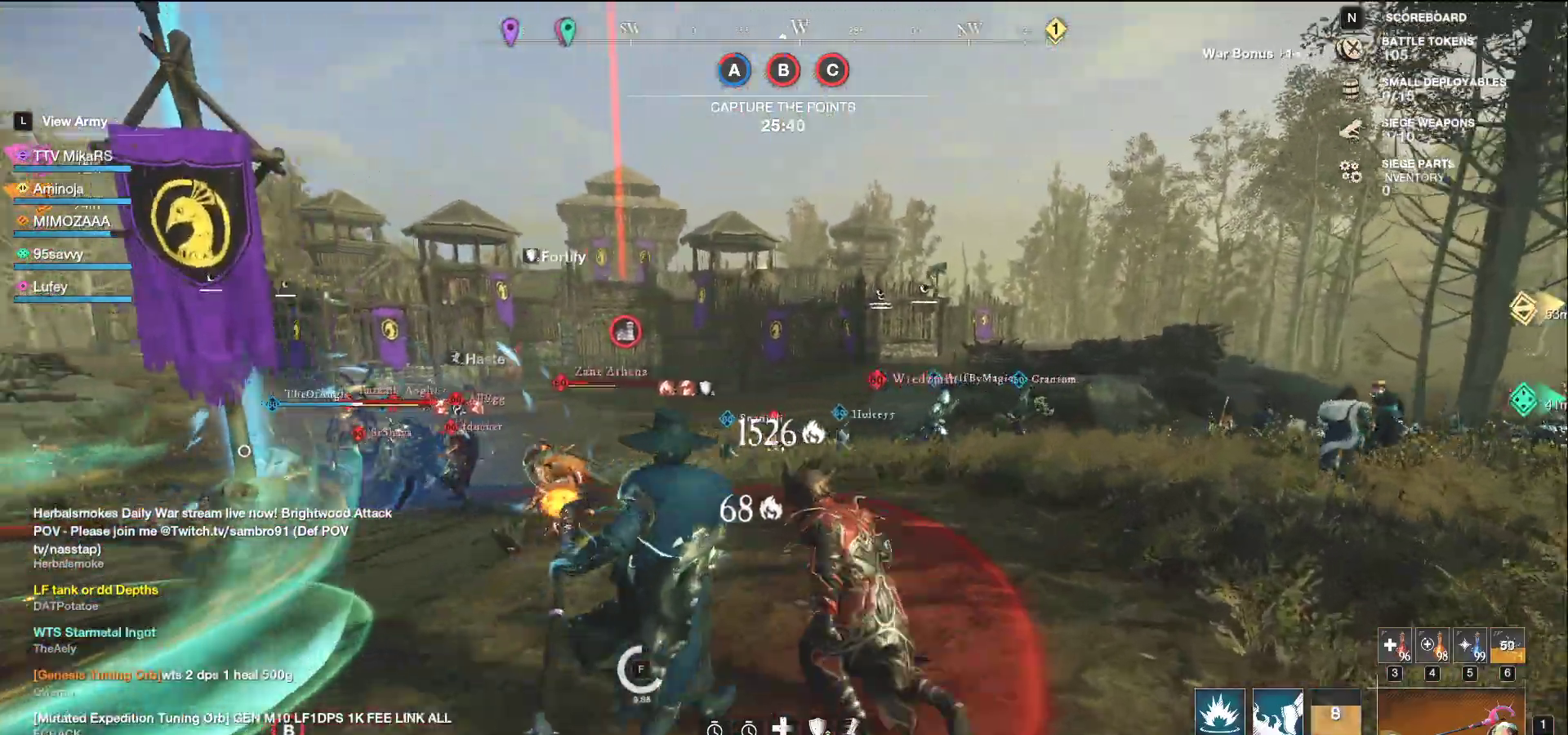
{"keys": ["s", "shift"], "mouse": [], "events": [[200, "w", "up"], [333, "s", "down"], [367, "mouse_left", "up"], [433, "shift", "down"], [467, "d", "up"]]}
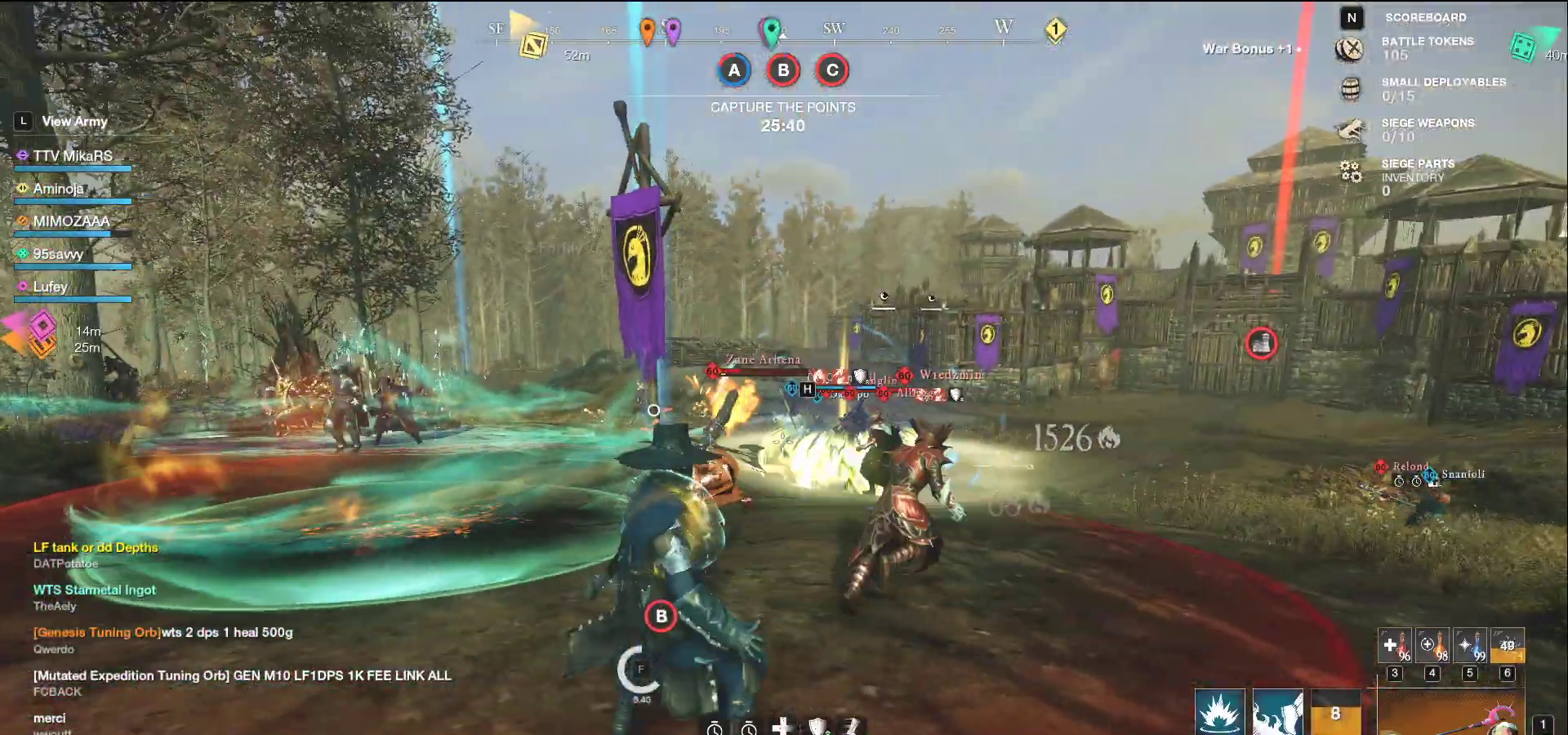
{"keys": ["a", "w"], "mouse": [], "events": [[100, "shift", "up"], [200, "a", "down"], [267, "s", "up"], [367, "w", "down"]]}
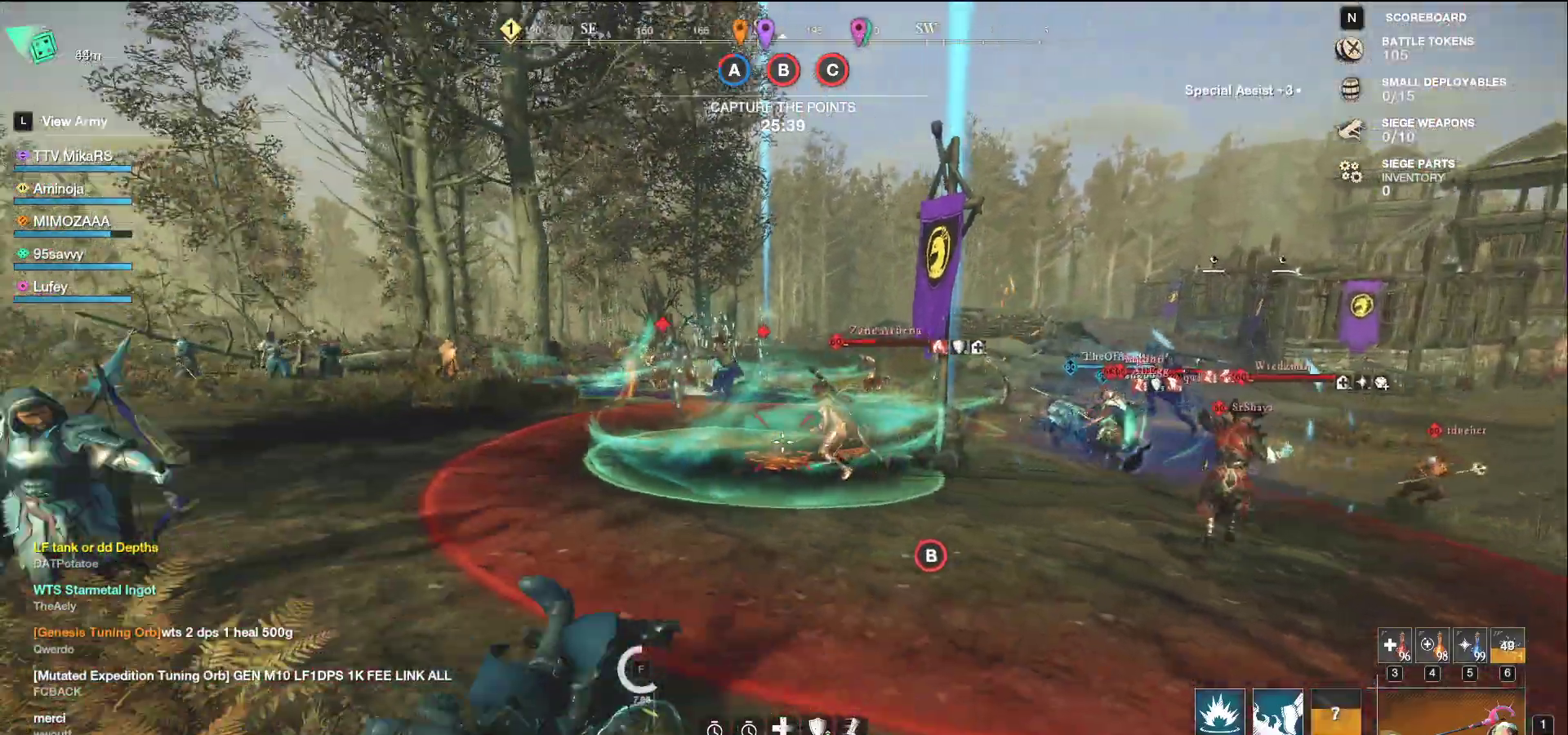
{"keys": ["q", "w"], "mouse": [], "events": [[67, "a", "up"], [433, "q", "down"]]}
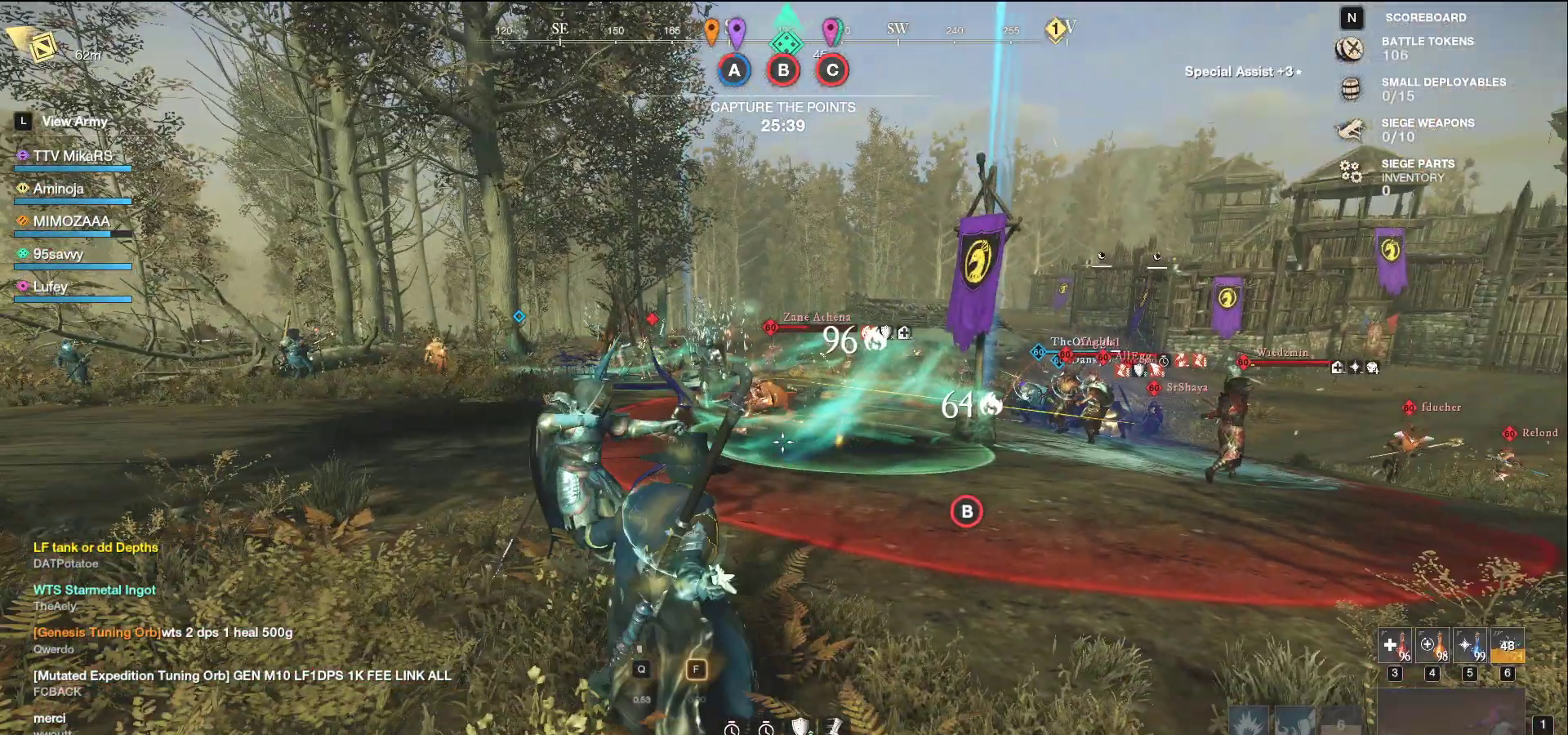
{"keys": ["w"], "mouse": [], "events": [[33, "q", "up"], [83, "q", "down"], [183, "q", "up"], [233, "q", "down"], [317, "q", "up"], [367, "q", "down"], [450, "q", "up"]]}
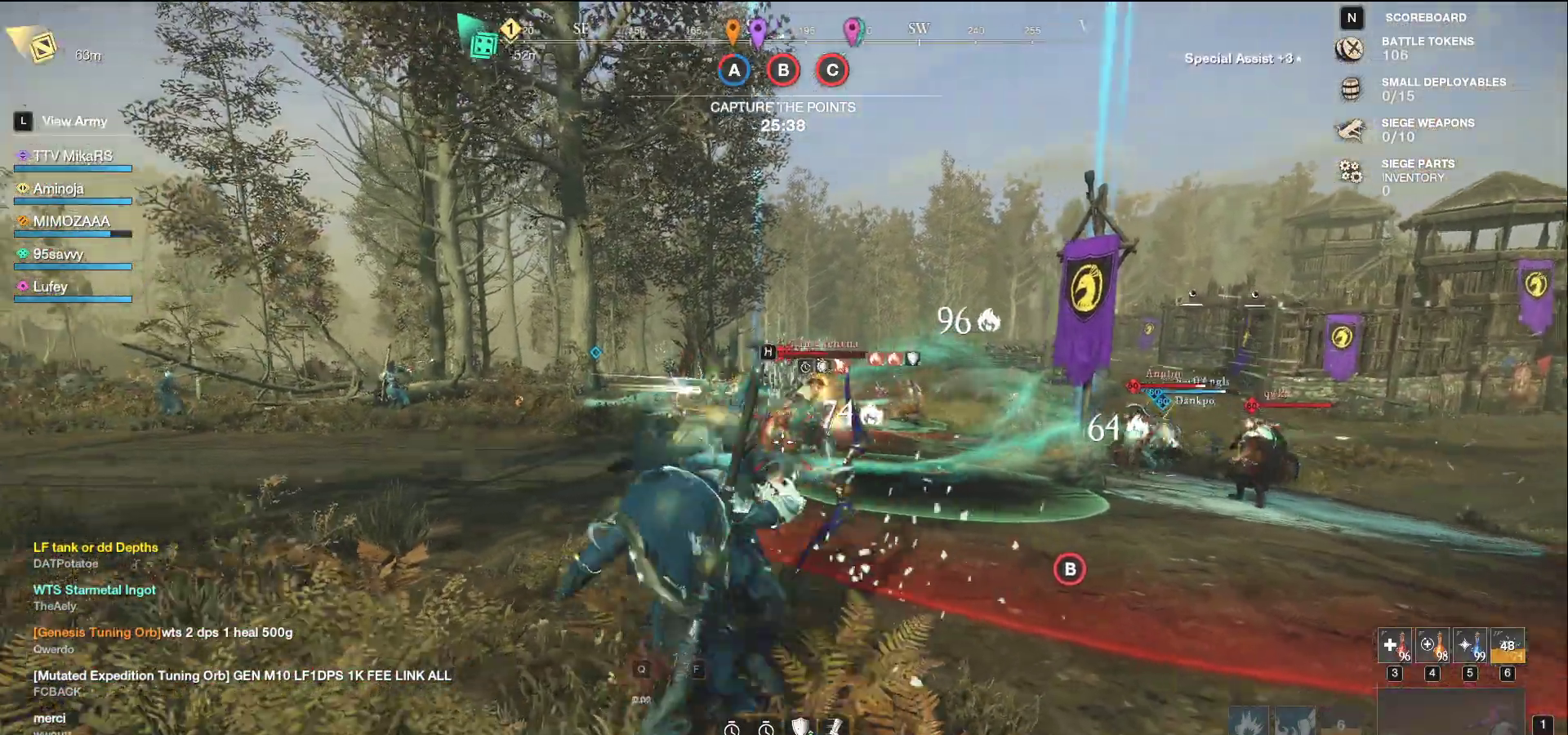
{"keys": ["a", "w"], "mouse": ["left"], "events": [[133, "a", "down"], [150, "shift", "down"], [367, "shift", "up"], [433, "mouse_left", "down"]]}
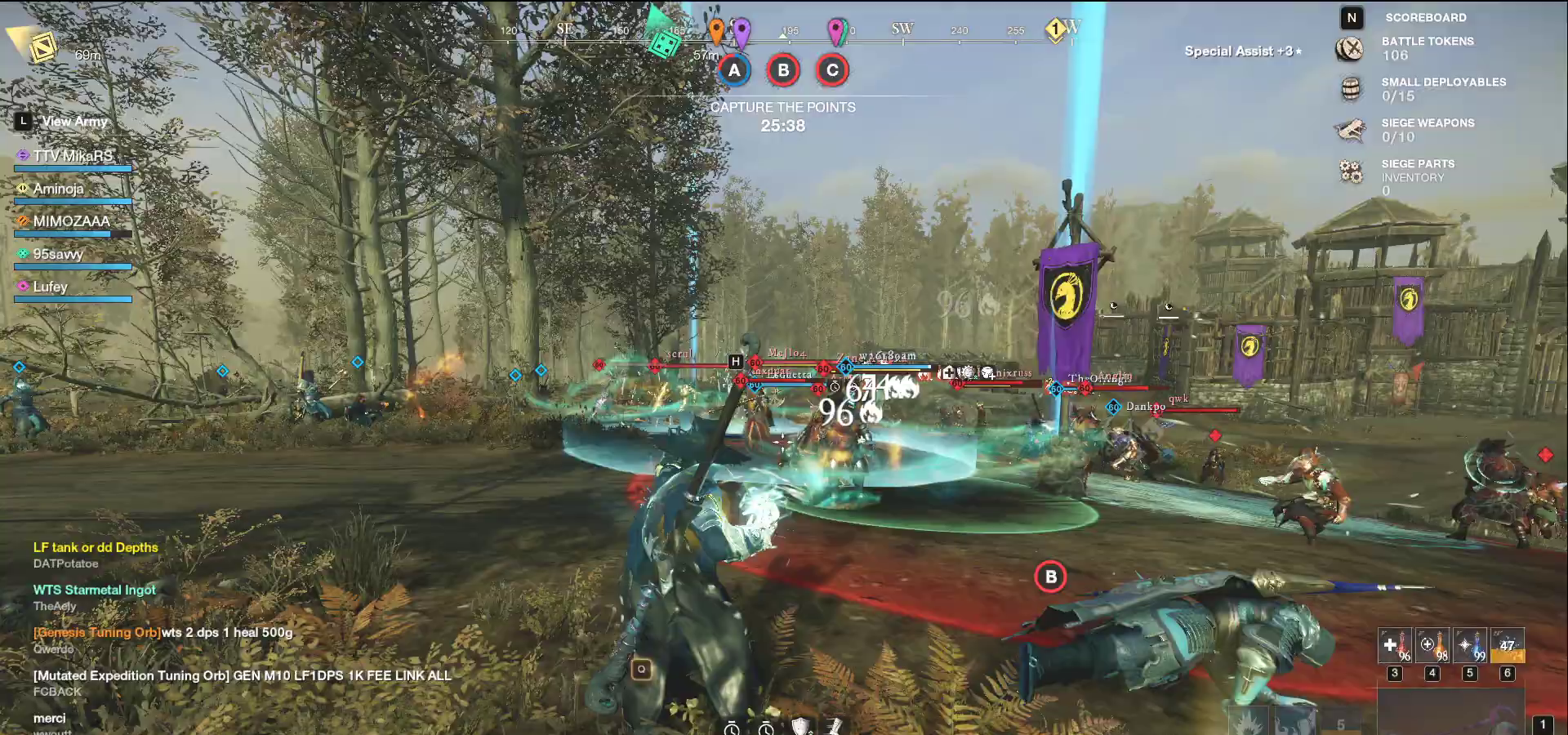
{"keys": ["a", "w"], "mouse": ["left"], "events": [[200, "mouse_left", "up"], [433, "mouse_left", "down"]]}
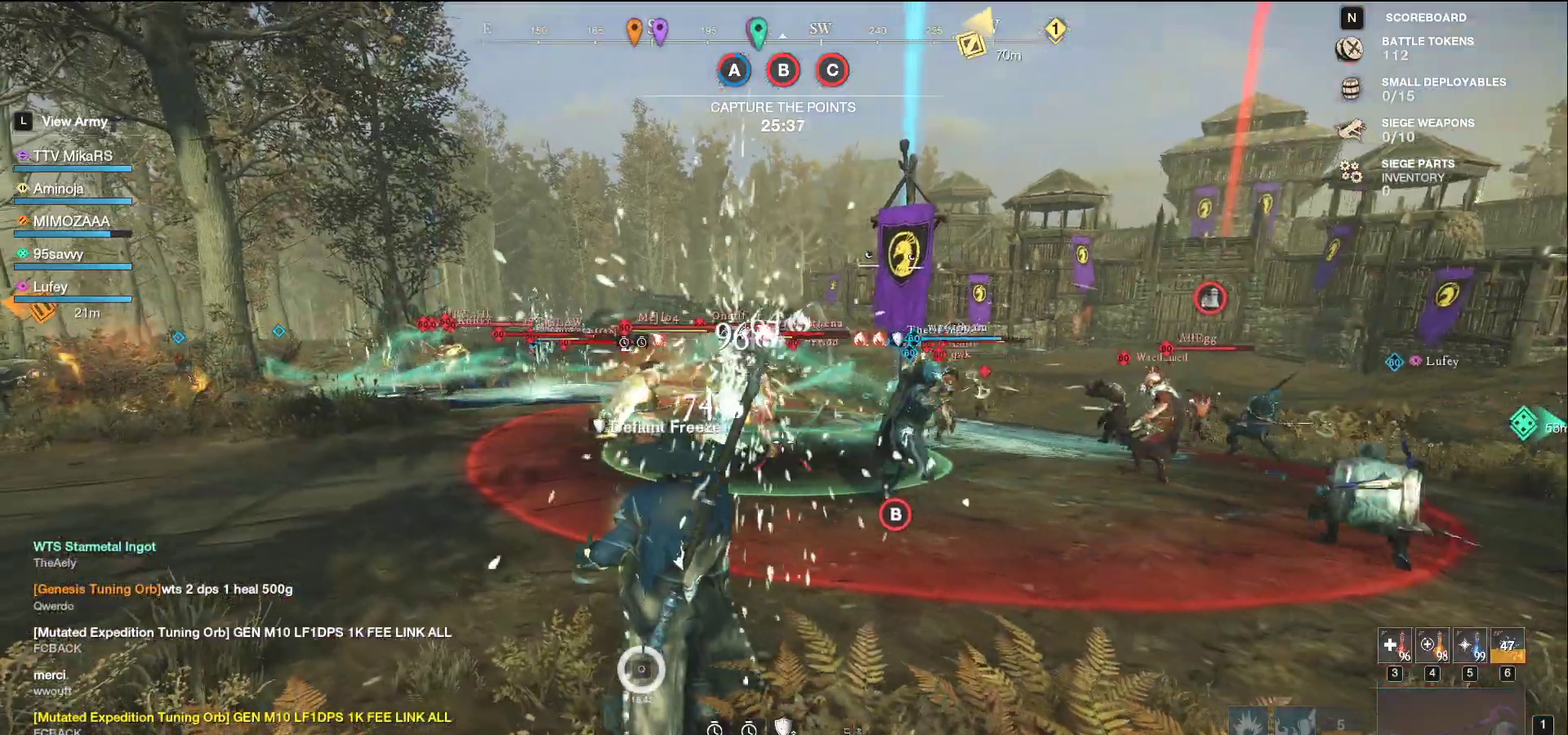
{"keys": ["a", "s"], "mouse": ["left"], "events": [[17, "mouse_left", "up"], [100, "shift", "down"], [100, "w", "up"], [233, "shift", "up"], [433, "mouse_left", "down"], [467, "s", "down"]]}
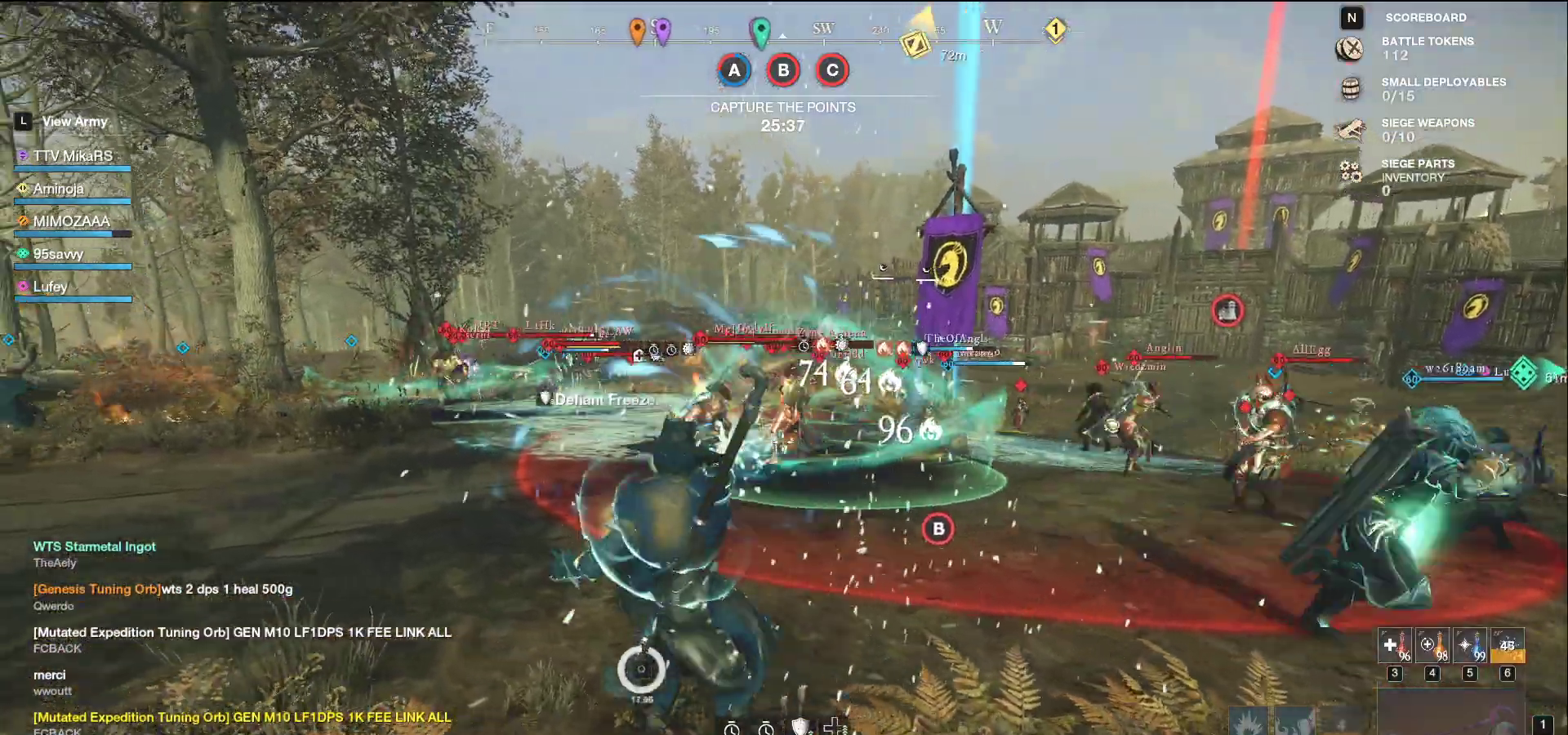
{"keys": ["d"], "mouse": [], "events": [[200, "a", "up"], [233, "d", "down"], [283, "mouse_left", "up"], [450, "s", "up"]]}
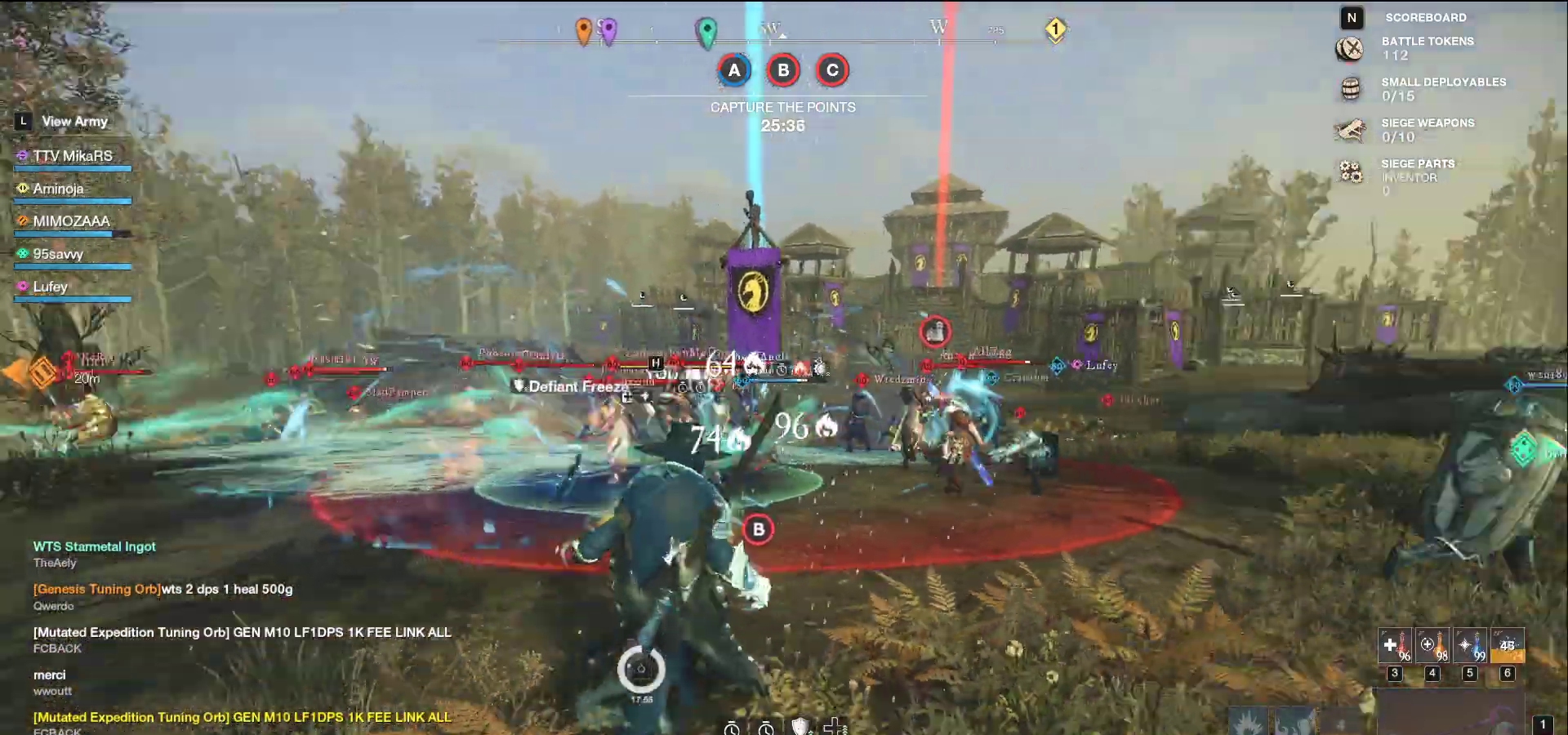
{"keys": ["d"], "mouse": [], "events": [[17, "shift", "down"], [33, "w", "down"], [133, "shift", "up"], [433, "w", "up"]]}
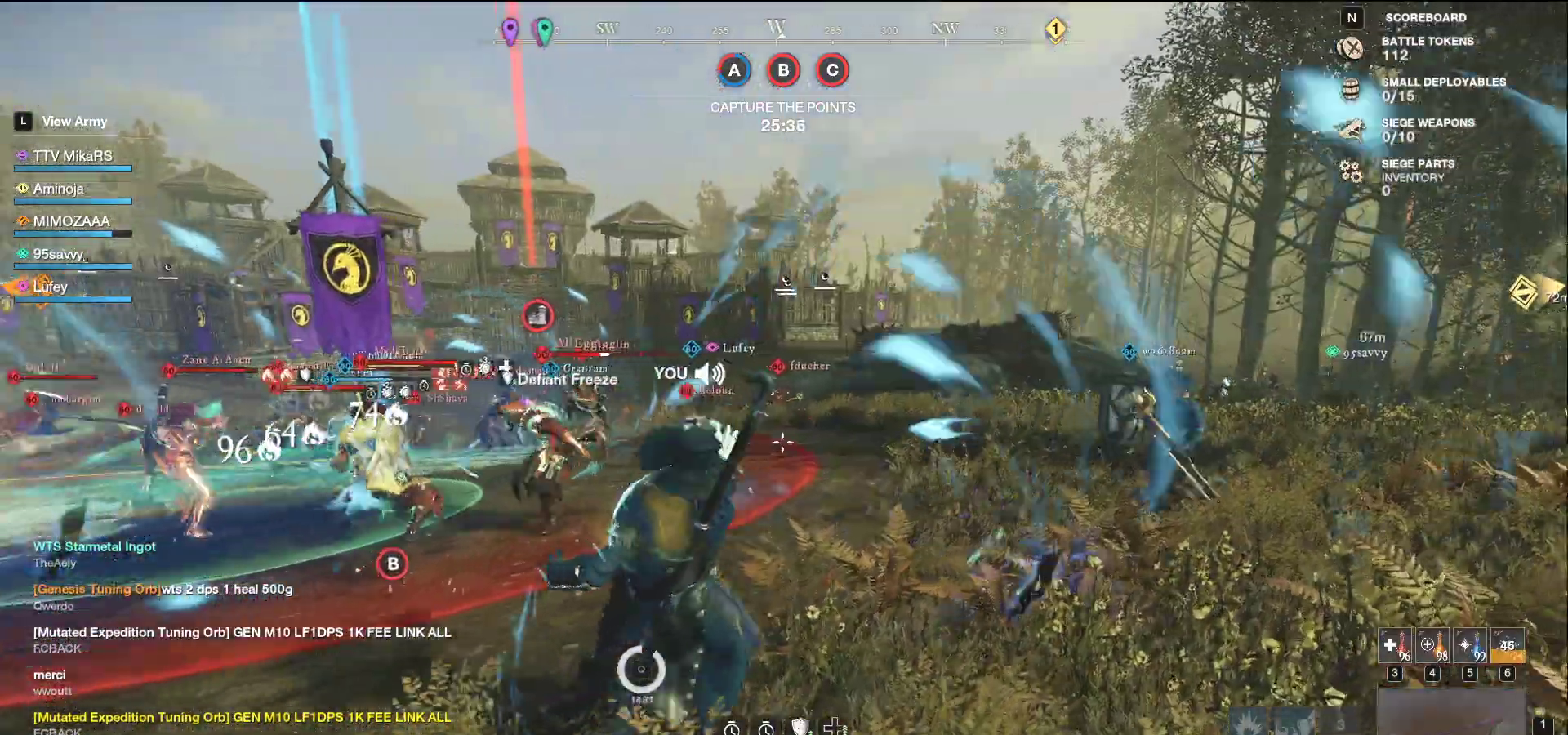
{"keys": ["s"], "mouse": [], "events": [[67, "s", "down"], [67, "shift", "down"], [200, "d", "up"], [283, "shift", "up"]]}
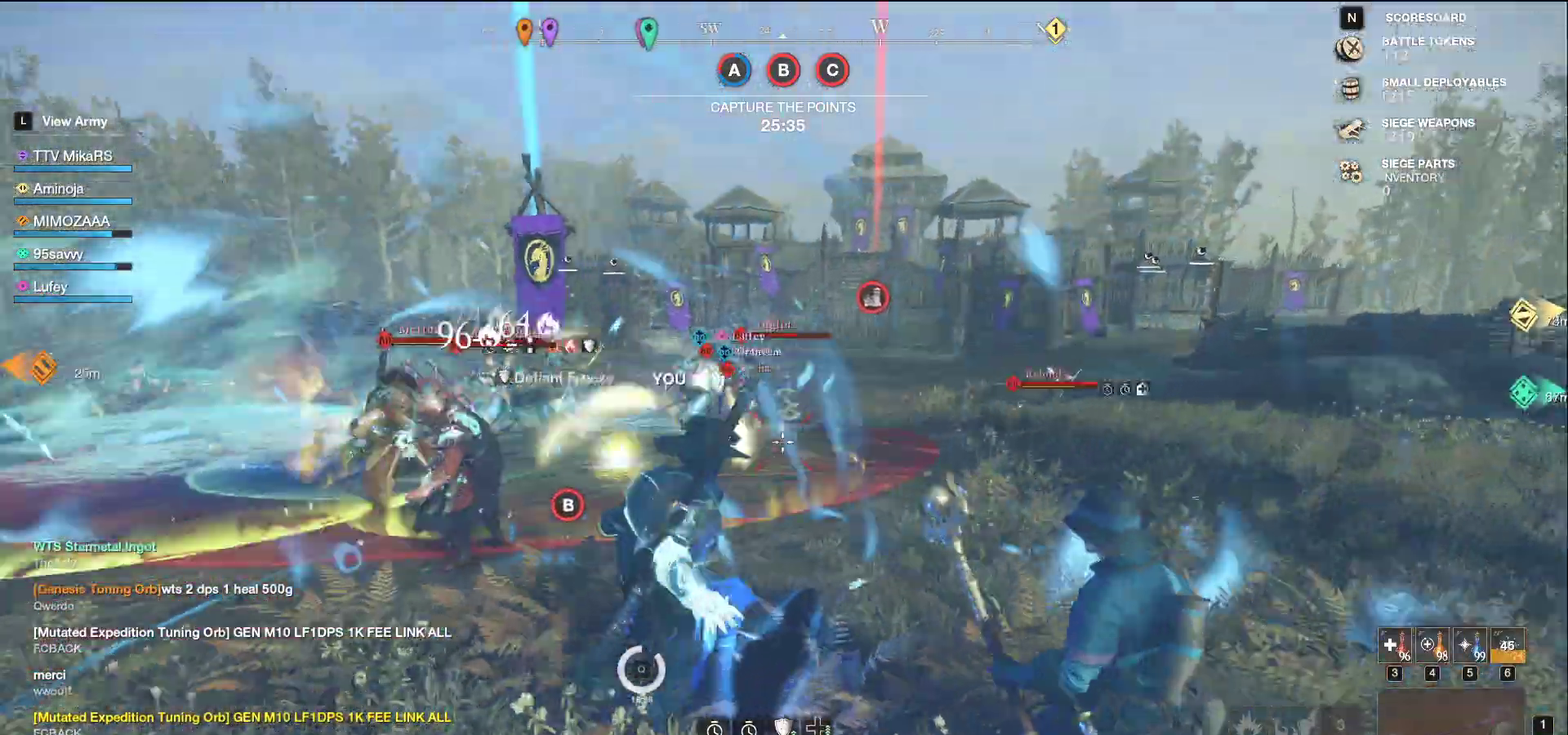
{"keys": ["s"], "mouse": [], "events": [[83, "r", "down"], [200, "r", "up"]]}
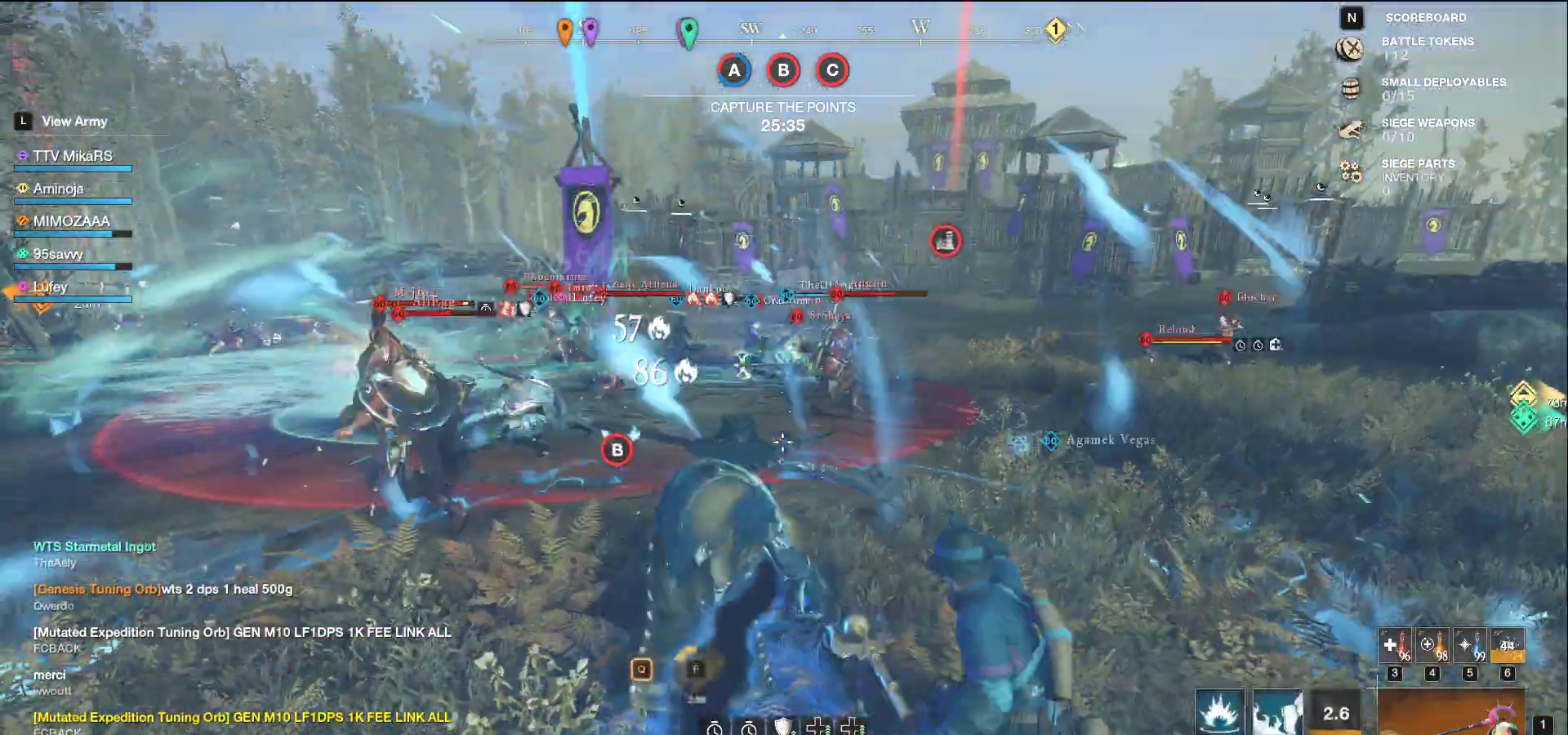
{"keys": ["s"], "mouse": [], "events": [[50, "mouse_wheel", "down"], [283, "mouse_wheel", "up"]]}
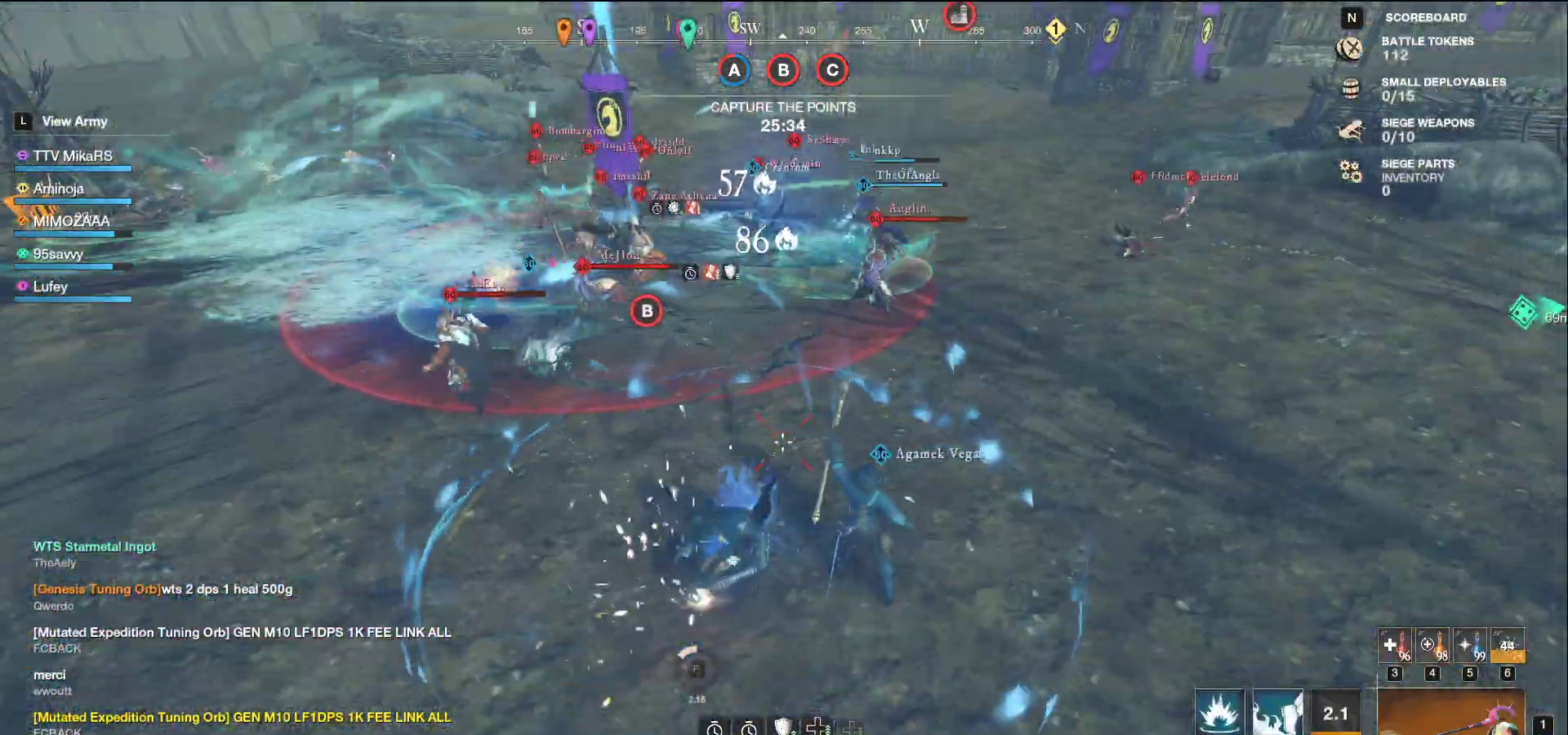
{"keys": ["w"], "mouse": [], "events": [[200, "s", "up"], [267, "w", "down"]]}
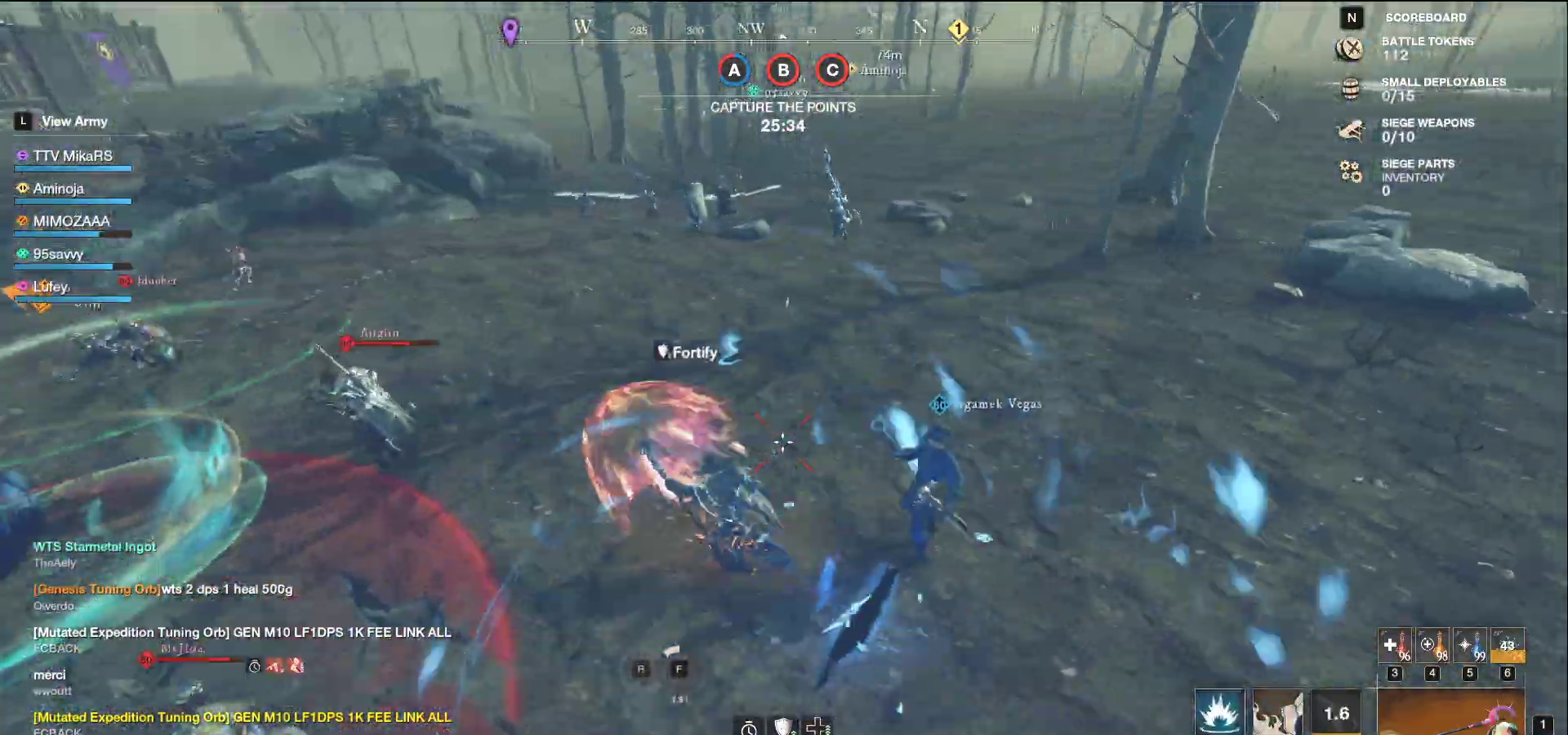
{"keys": ["a", "w"], "mouse": [], "events": [[500, "a", "down"]]}
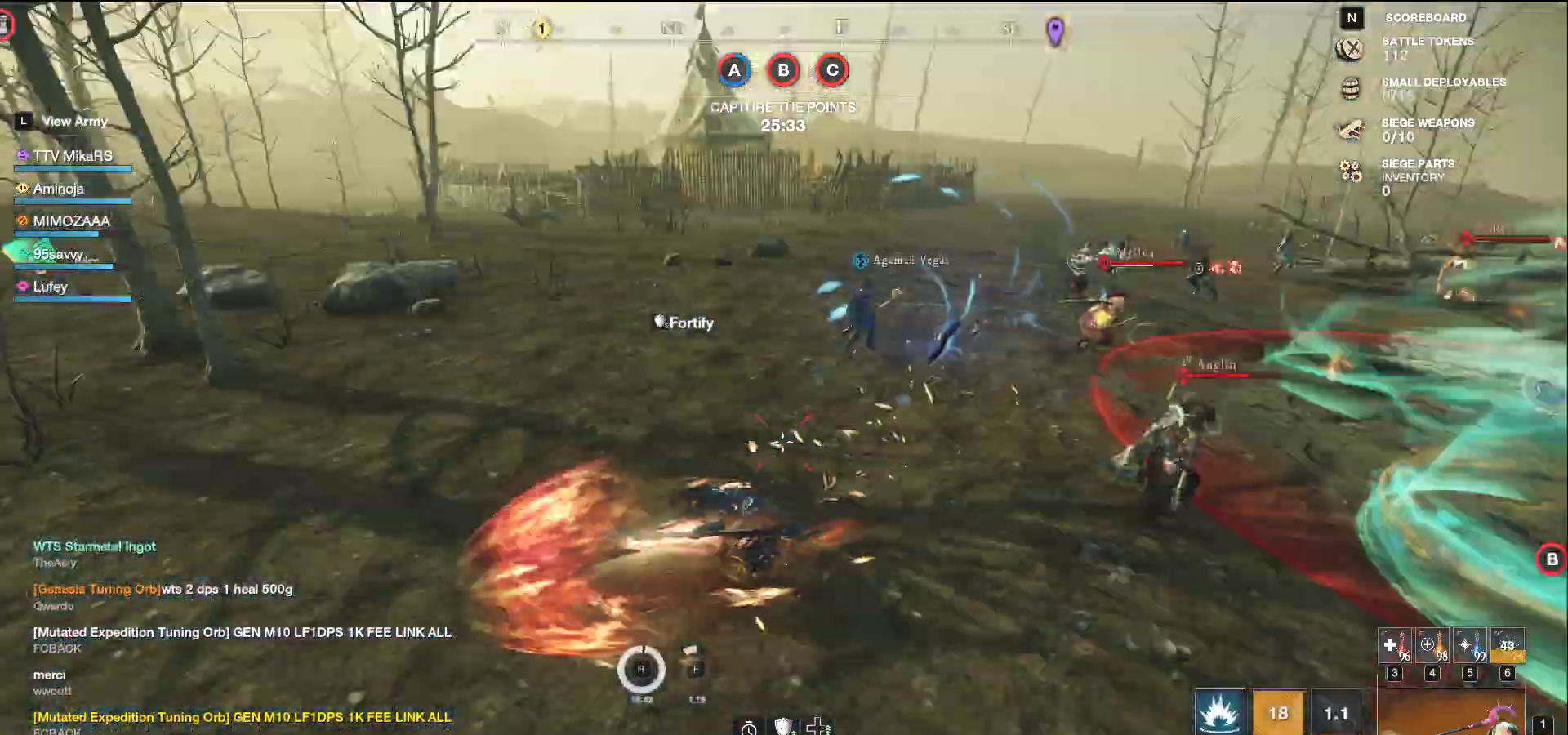
{"keys": ["a", "w"], "mouse": [], "events": [[117, "w", "up"], [217, "w", "down"]]}
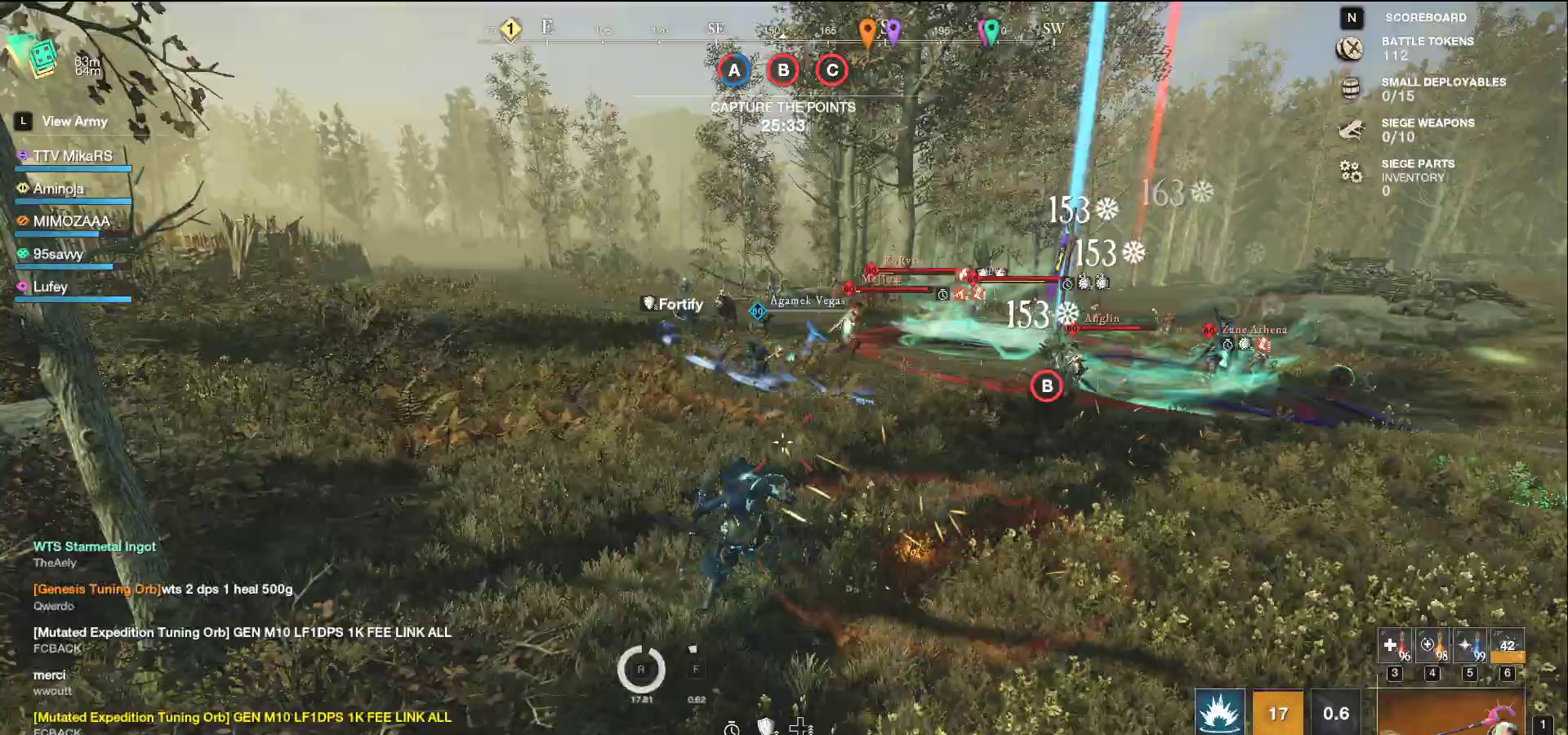
{"keys": ["w"], "mouse": [], "events": [[133, "shift", "down"], [317, "shift", "up"], [333, "a", "up"]]}
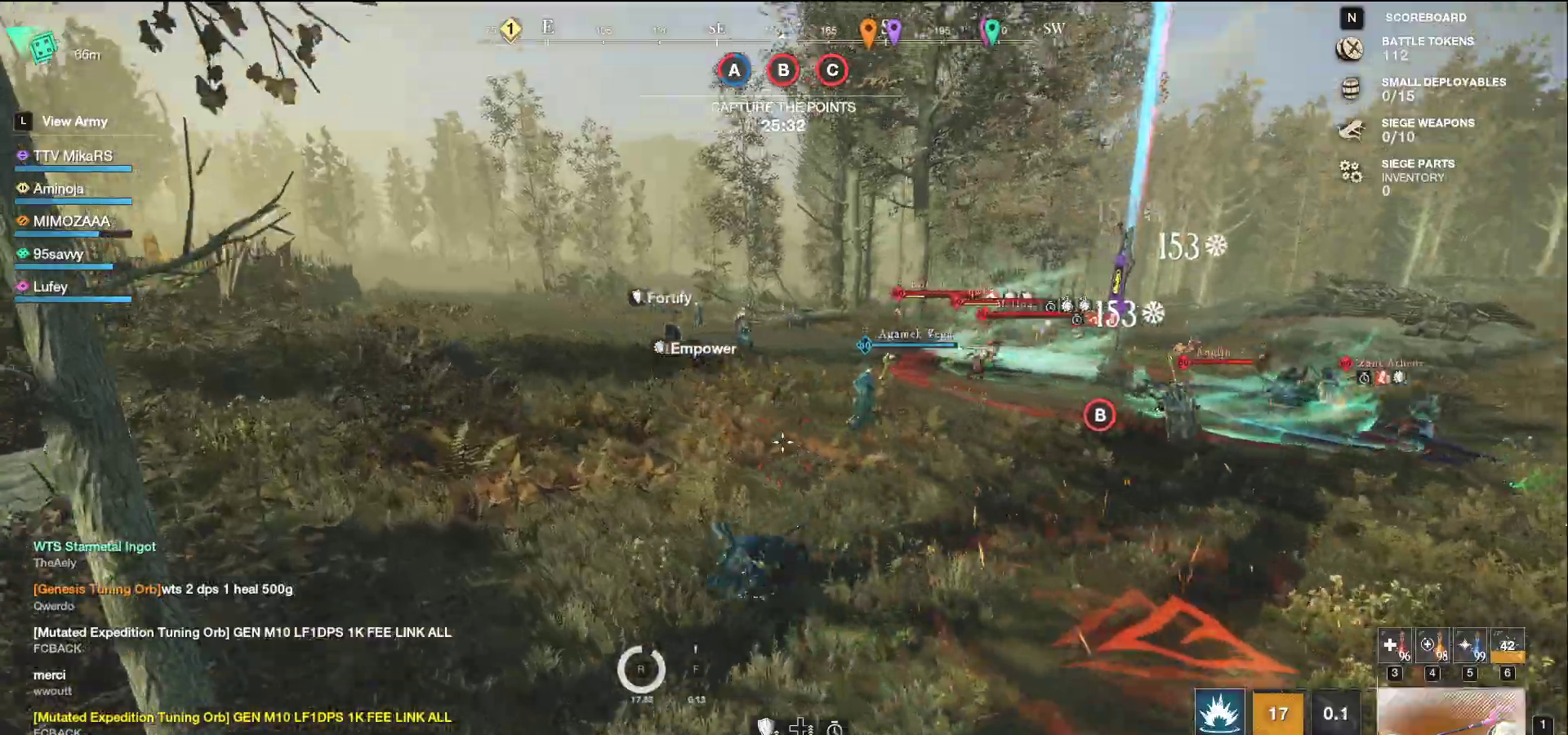
{"keys": ["a"], "mouse": ["left"], "events": [[83, "mouse_wheel", "down"], [133, "a", "down"], [217, "w", "up"], [283, "mouse_left", "down"], [283, "mouse_wheel", "up"]]}
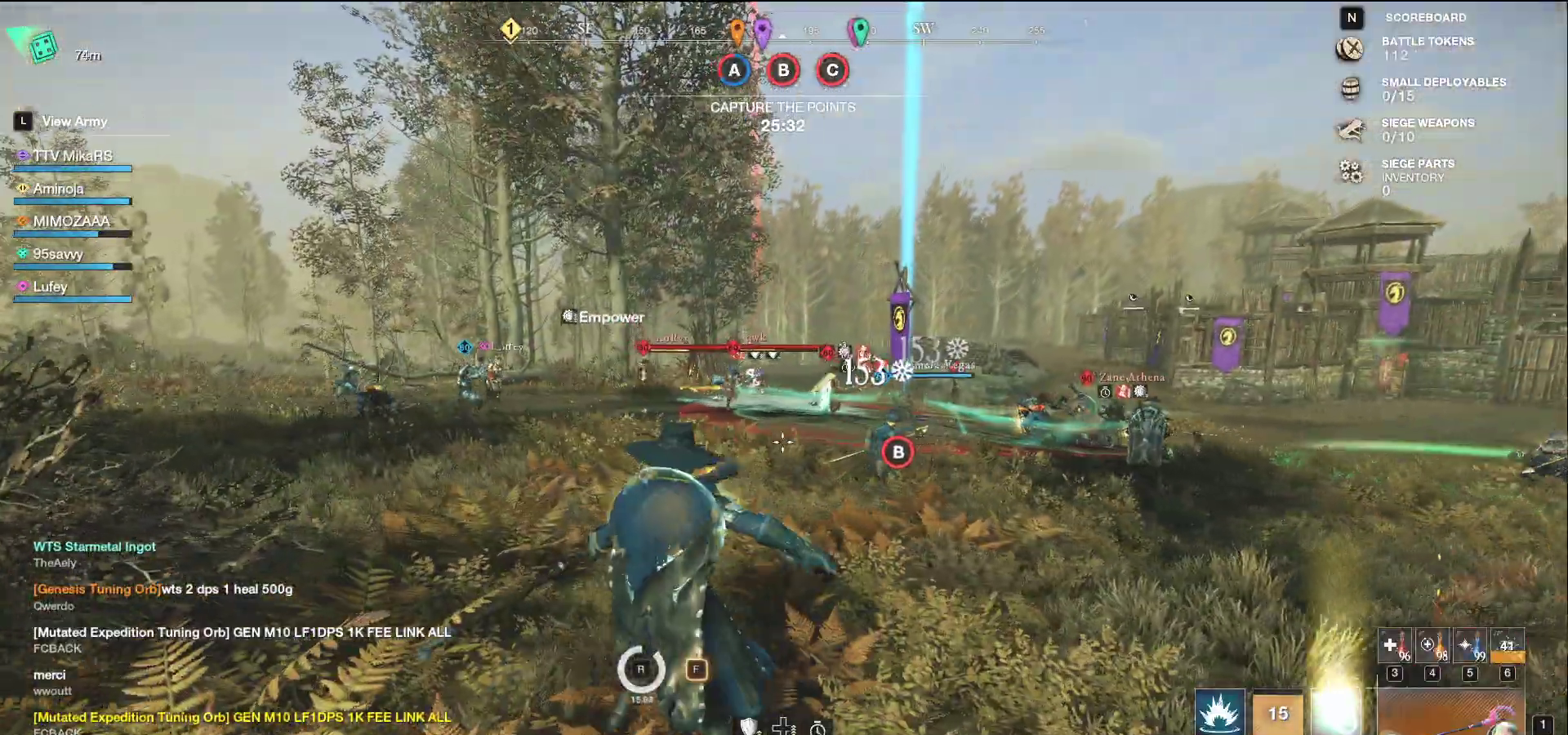
{"keys": ["a", "w"], "mouse": ["left"], "events": [[133, "w", "down"]]}
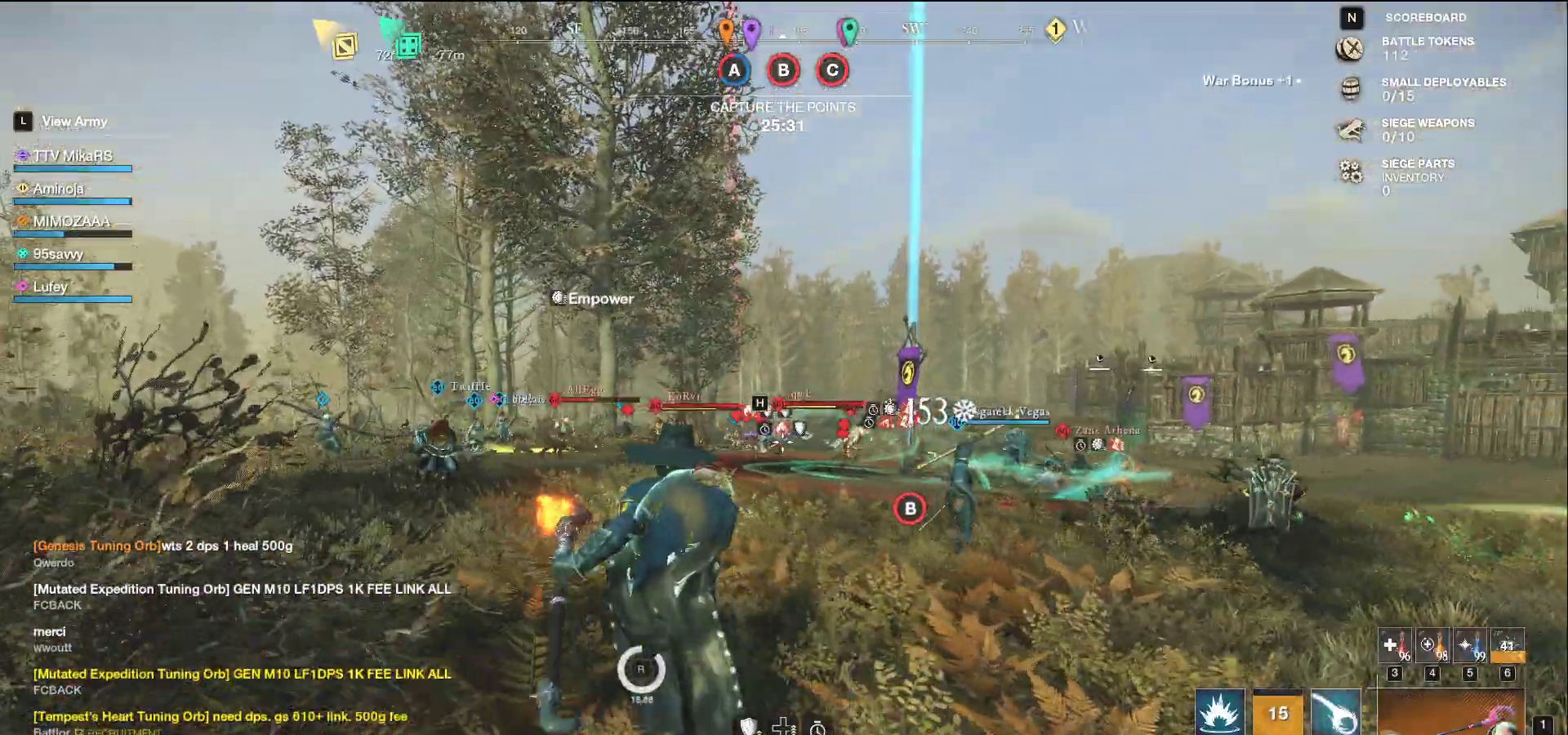
{"keys": ["a", "w"], "mouse": [], "events": [[183, "mouse_left", "up"], [233, "f", "down"], [350, "f", "up"], [417, "f", "down"], [500, "f", "up"]]}
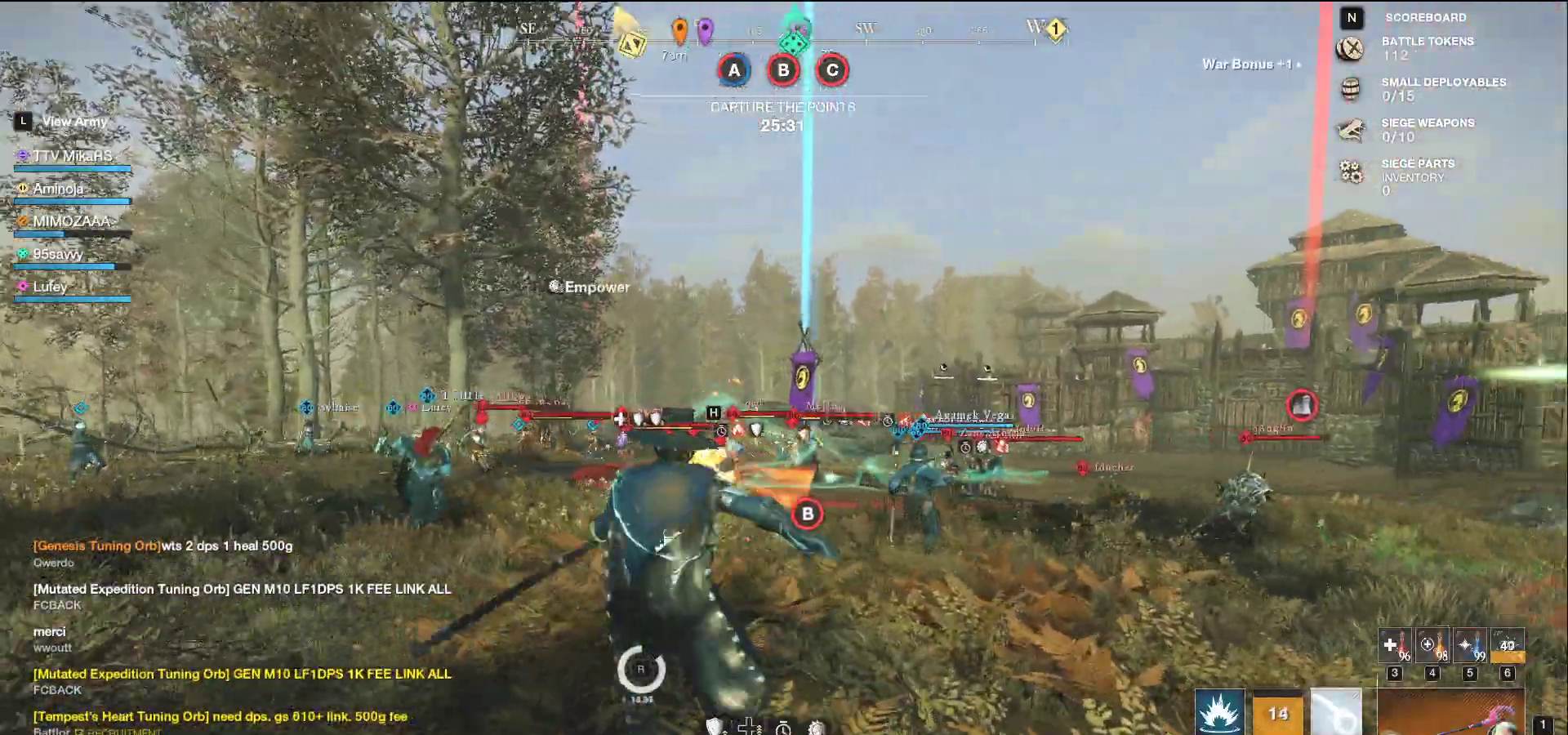
{"keys": ["d", "shift"], "mouse": [], "events": [[50, "f", "down"], [167, "f", "up"], [233, "a", "up"], [267, "d", "down"], [300, "w", "up"], [483, "shift", "down"]]}
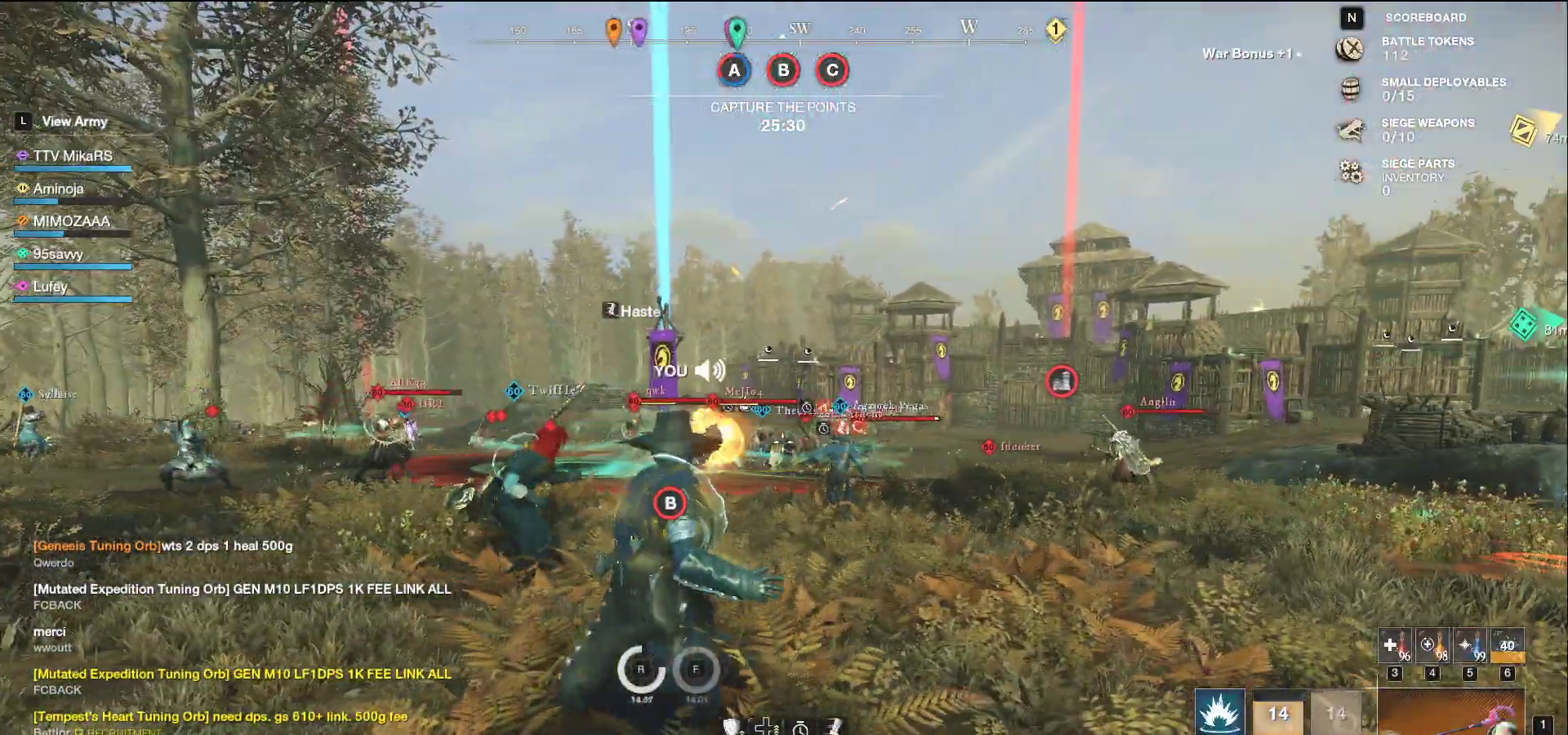
{"keys": ["d", "w"], "mouse": [], "events": [[83, "shift", "up"], [133, "w", "down"]]}
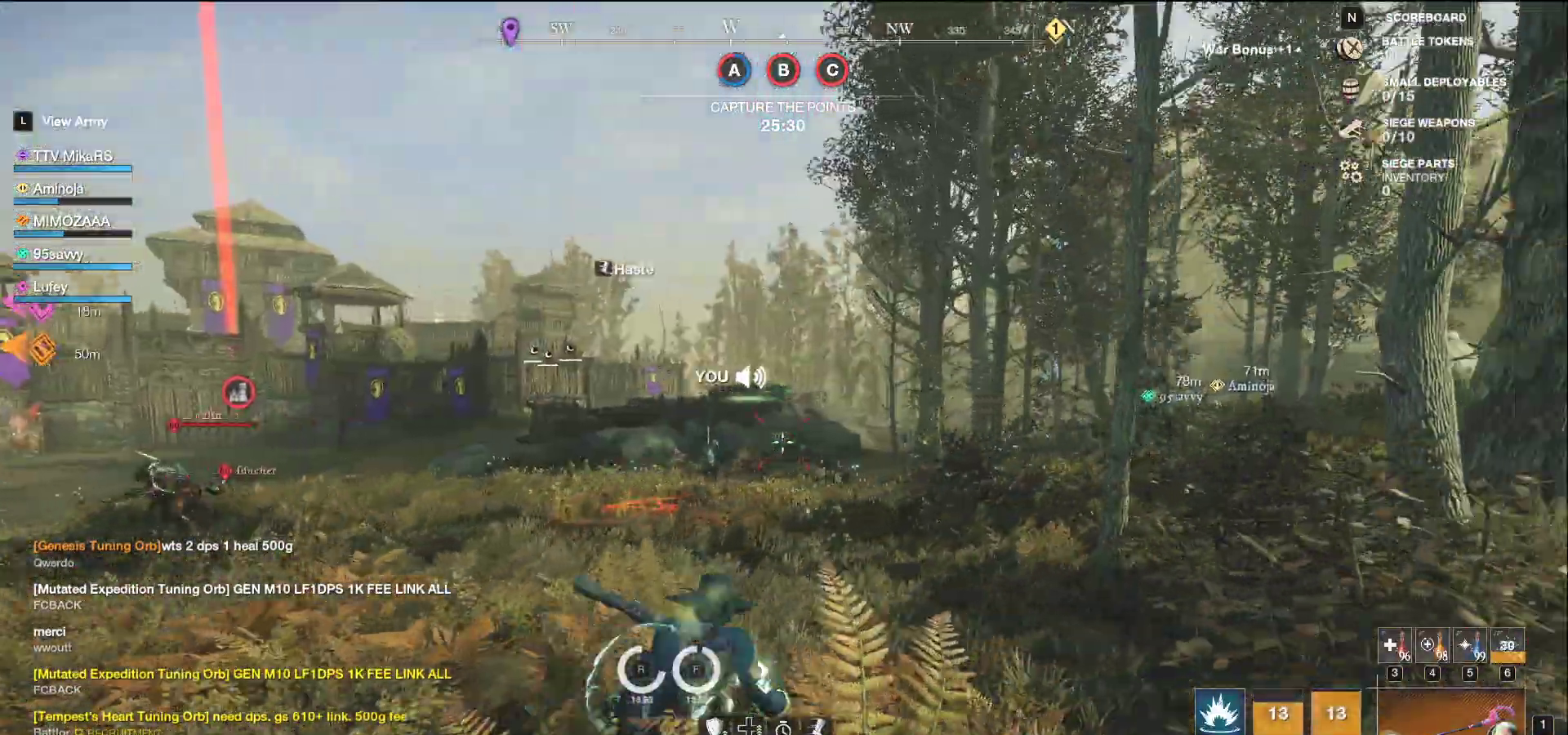
{"keys": ["w"], "mouse": [], "events": [[450, "d", "up"]]}
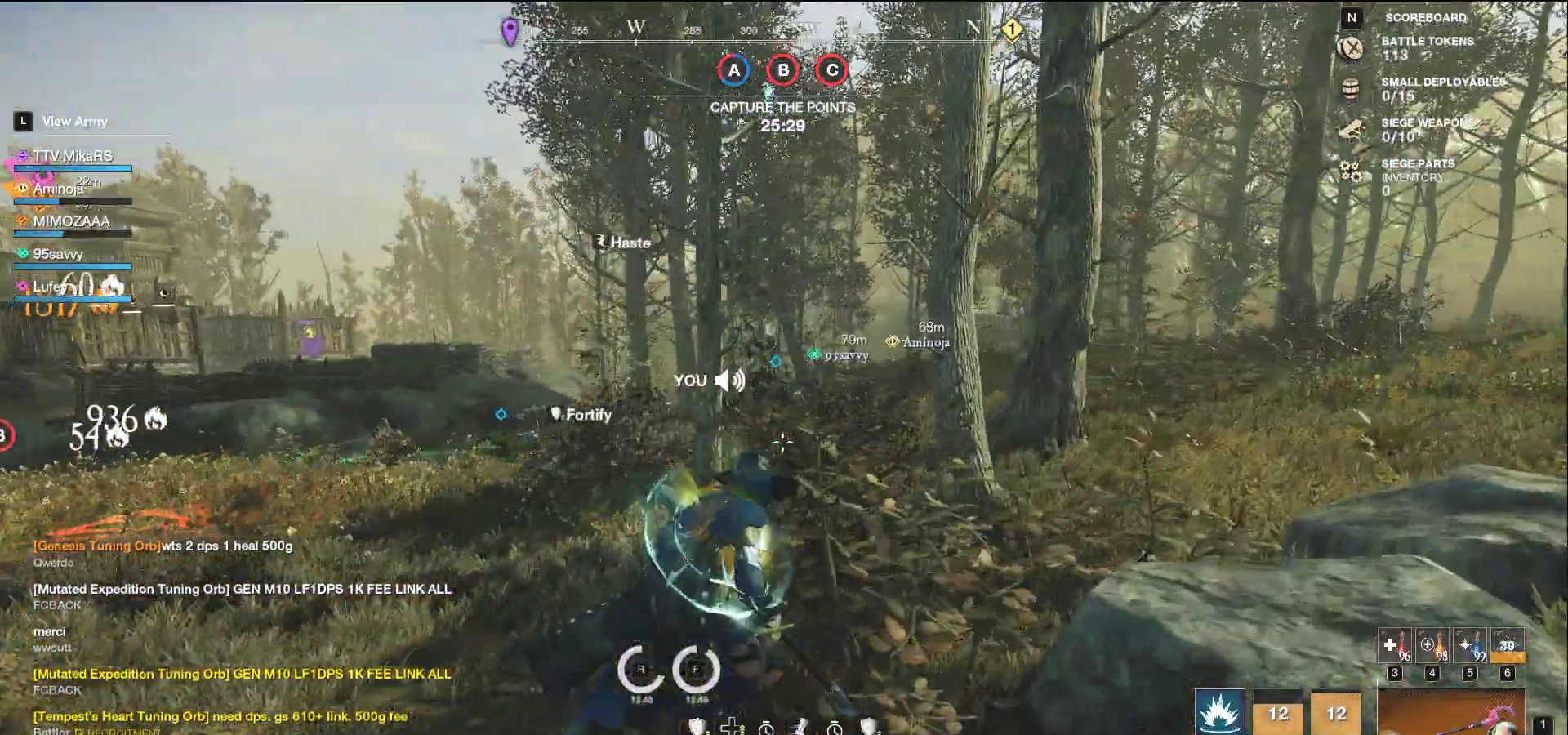
{"keys": ["d", "w"], "mouse": [], "events": [[217, "shift", "down"], [350, "shift", "up"], [483, "d", "down"]]}
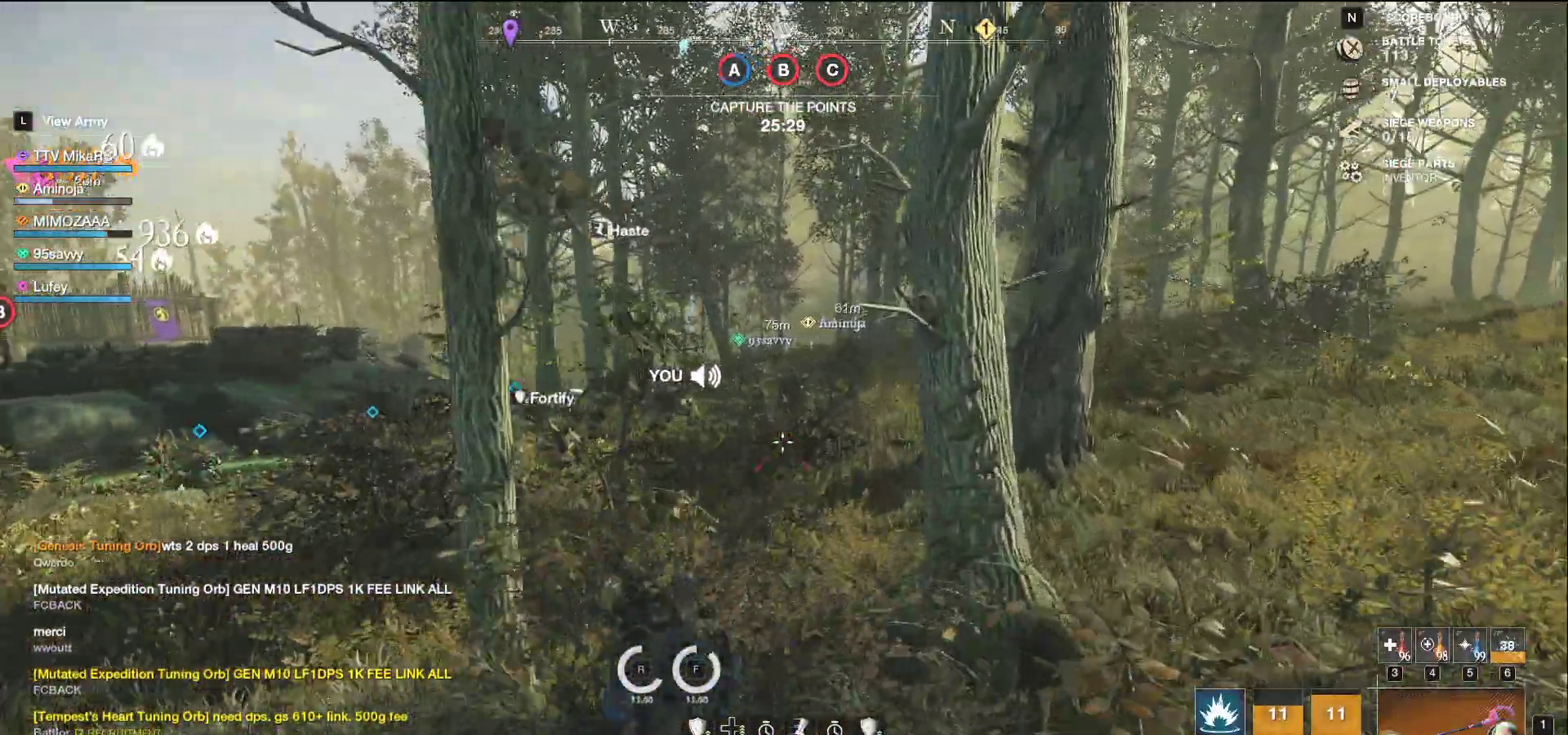
{"keys": ["d", "w"], "mouse": [], "events": []}
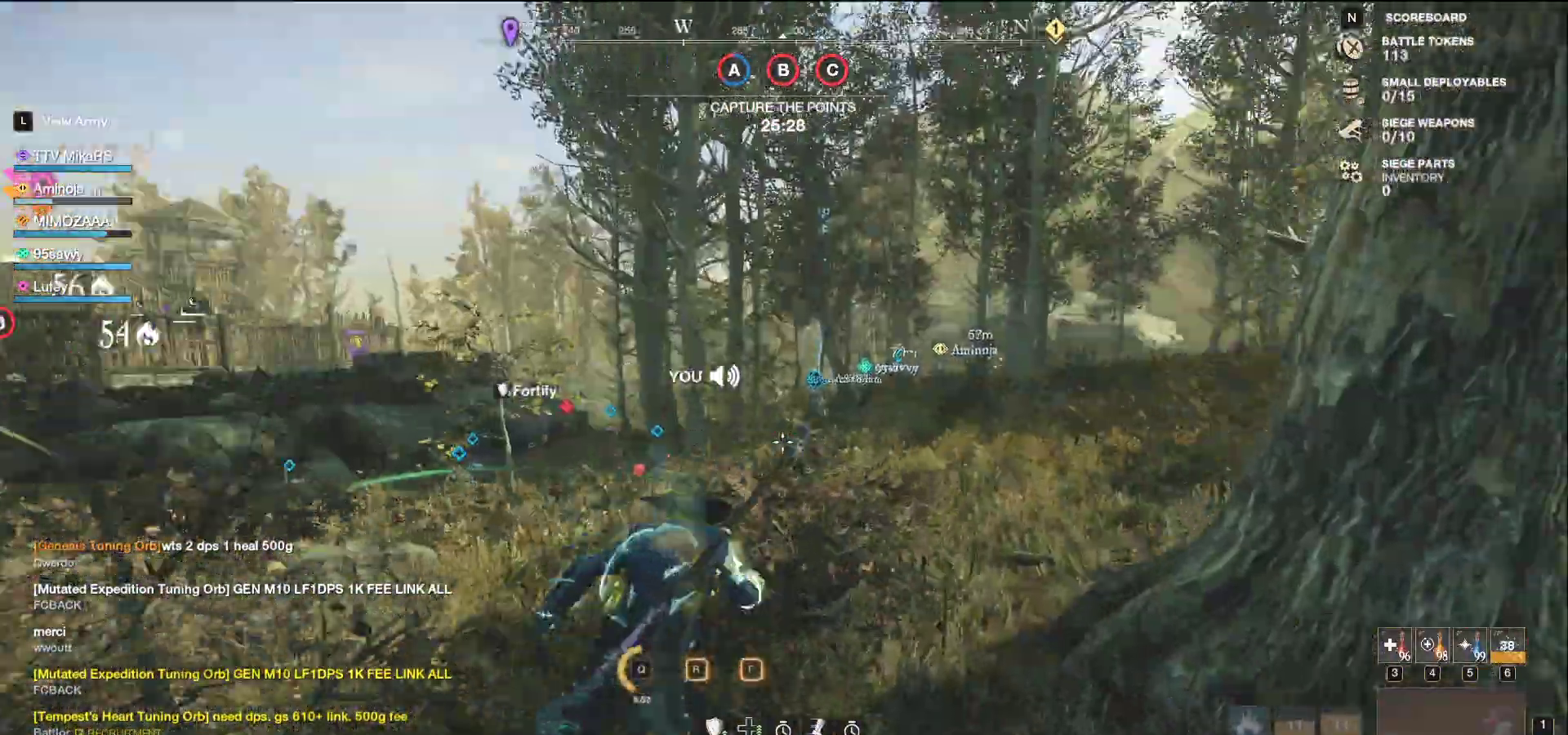
{"keys": ["w"], "mouse": [], "events": [[67, "d", "up"]]}
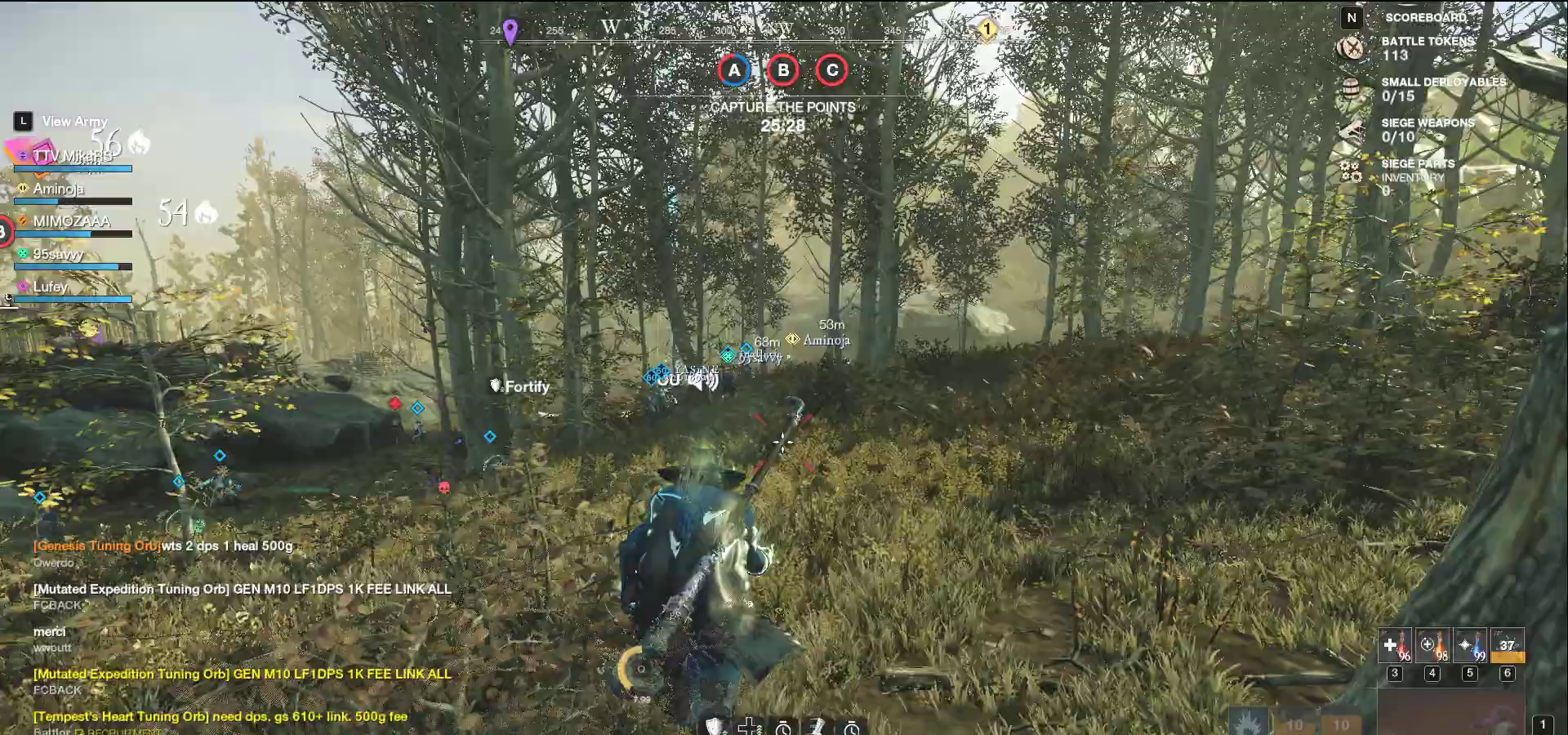
{"keys": ["d", "w"], "mouse": [], "events": [[33, "d", "down"]]}
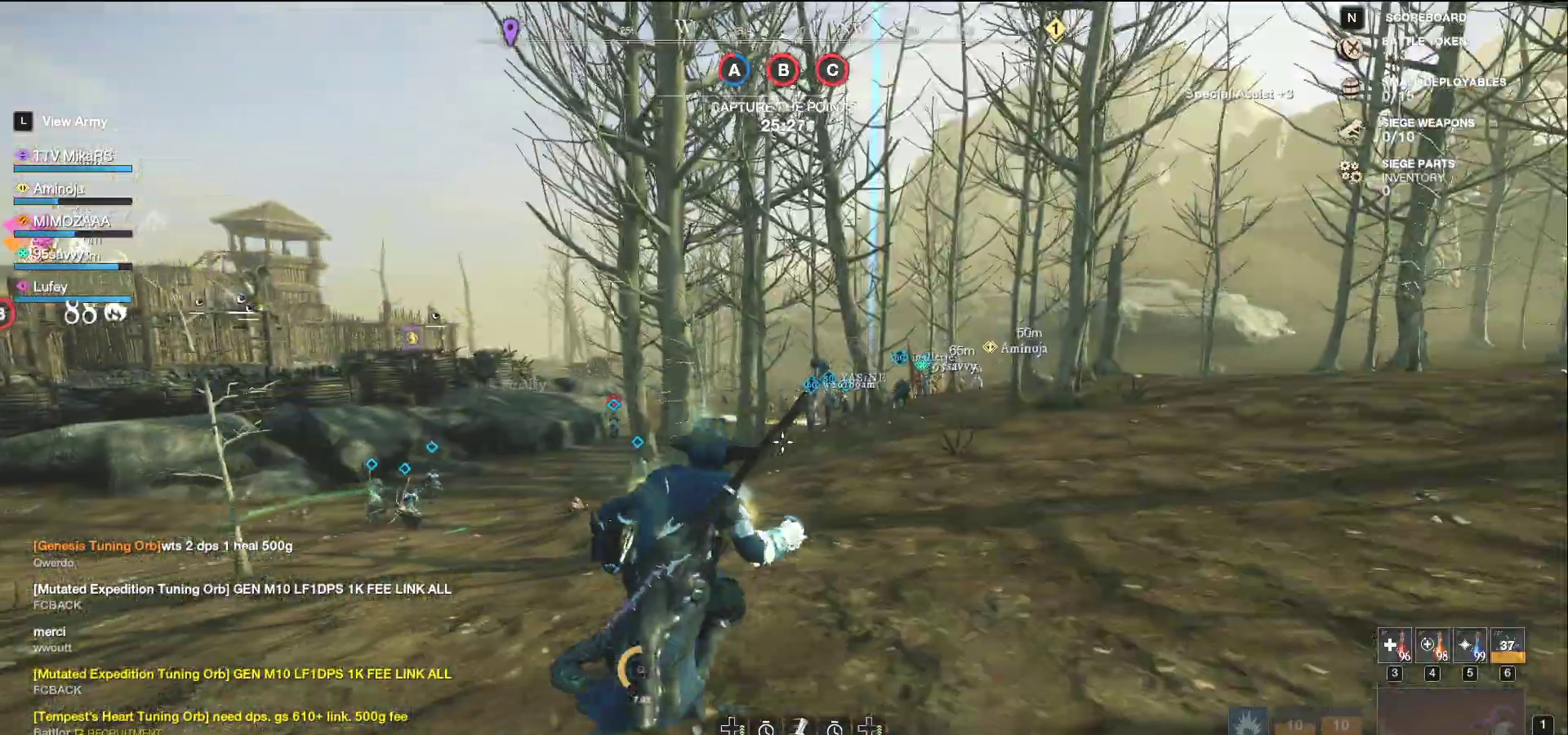
{"keys": ["w"], "mouse": [], "events": [[150, "d", "up"], [233, "shift", "down"], [317, "shift", "up"]]}
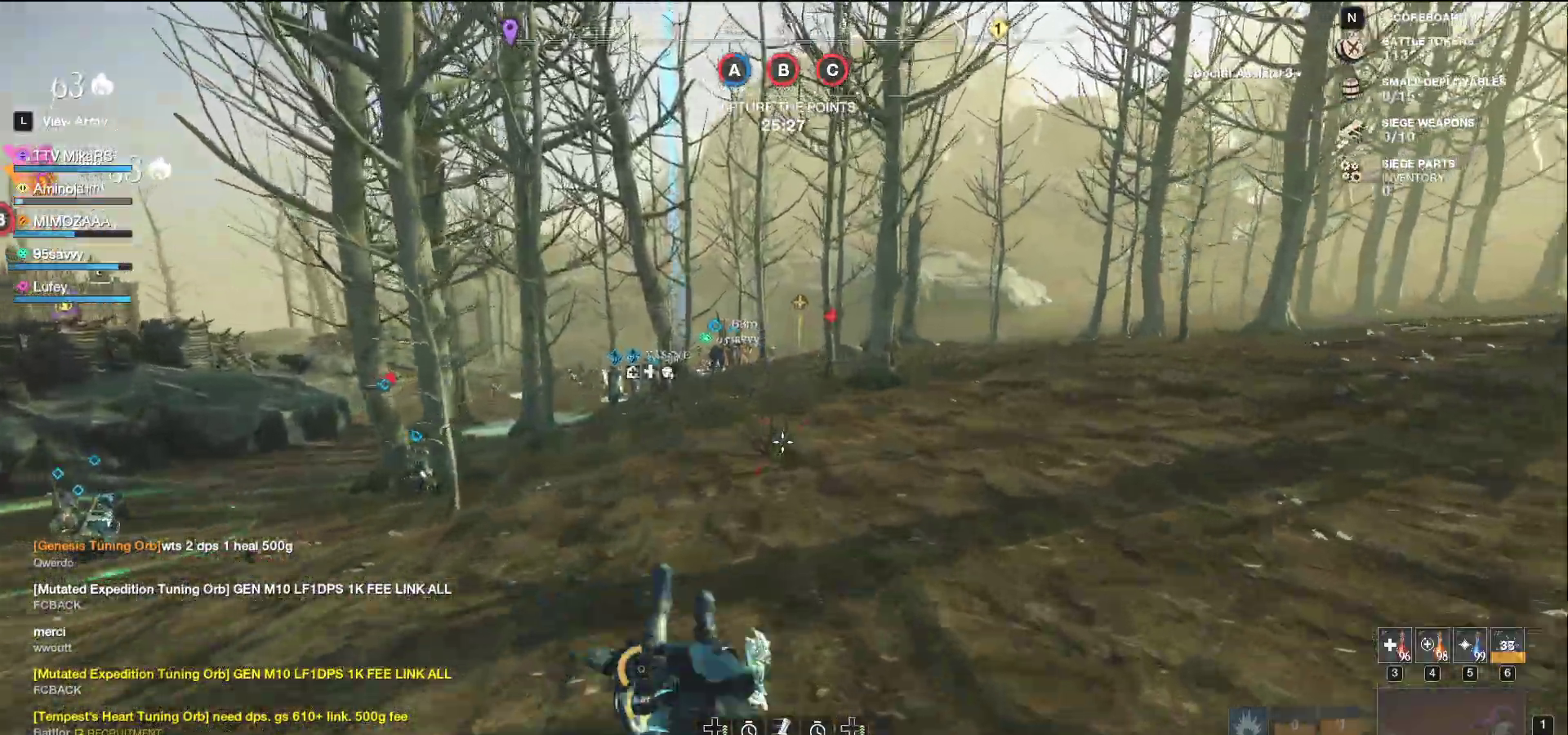
{"keys": ["d", "w"], "mouse": [], "events": [[300, "d", "down"]]}